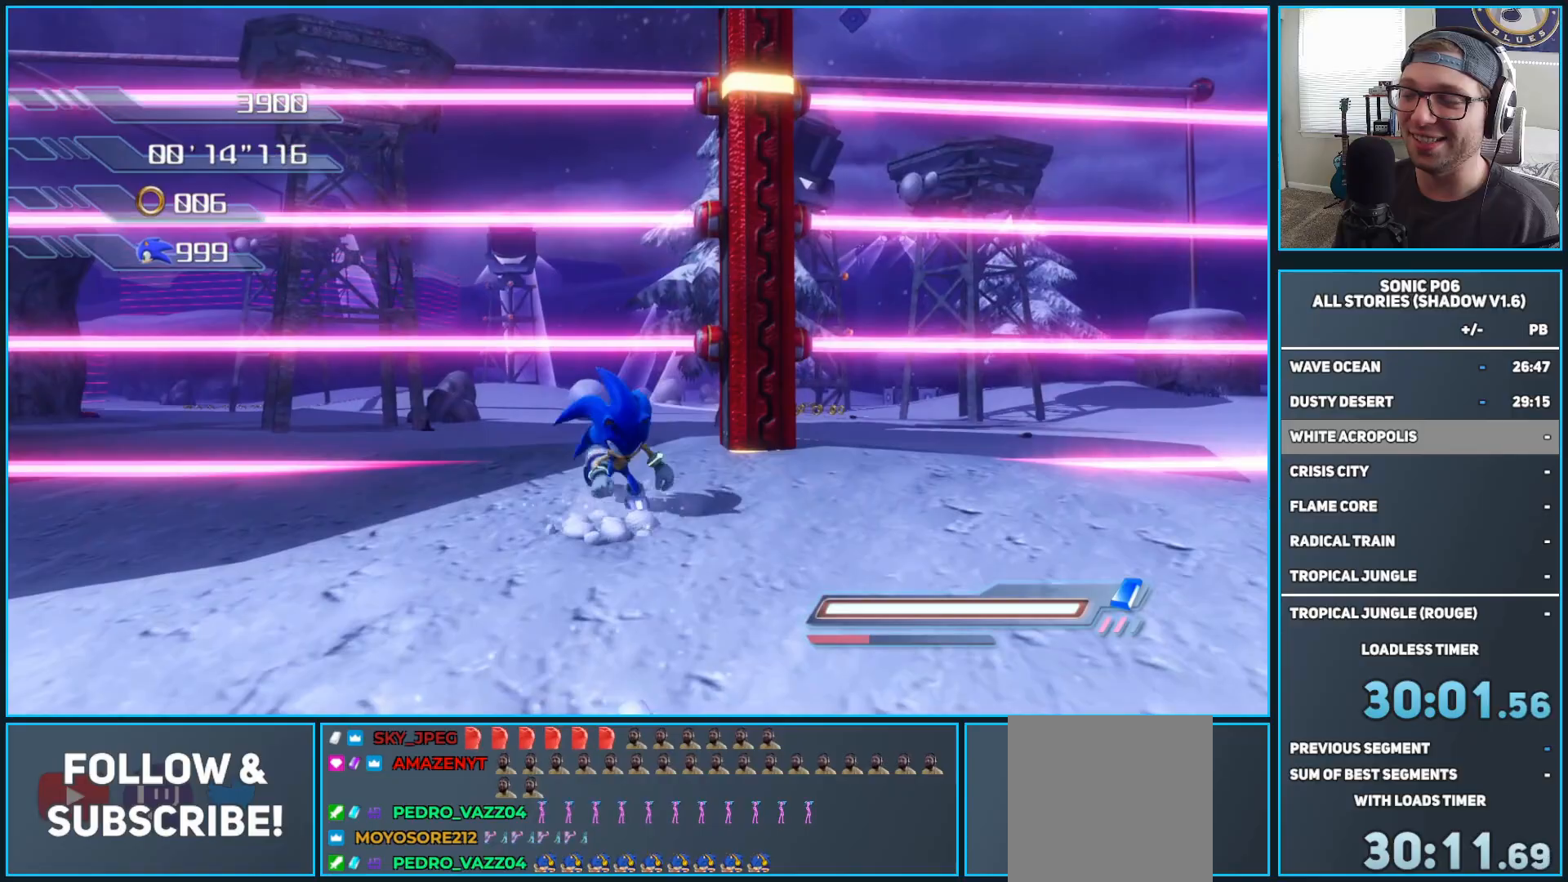
Gameplay with a controller (Xbox layout); each line is a JSON object with the inputs held at the frame after it. "events" lists button and stick changes between this image and that frame as [ms after this image, input, new state], when the widget could be followed in between.
{"buttons": [], "left_stick": "down-left", "right_stick": "right", "events": [[100, "left_stick", "down-left"], [433, "right_stick", "right"]]}
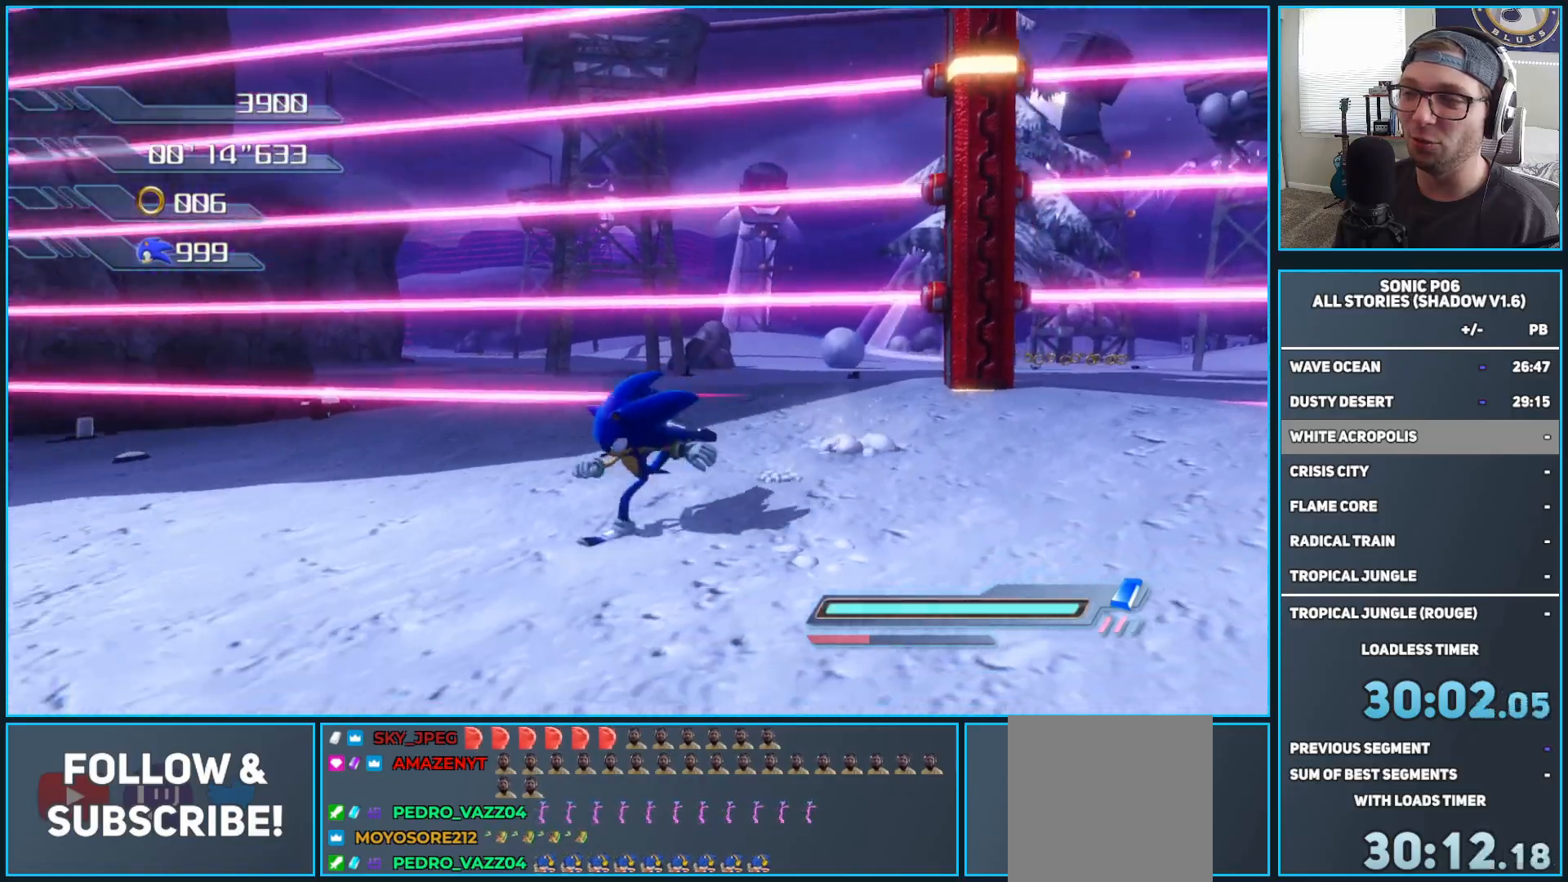
{"buttons": [], "left_stick": "up-left", "right_stick": "center", "events": [[183, "right_stick", "down-right"], [333, "right_stick", "center"], [417, "left_stick", "up-left"]]}
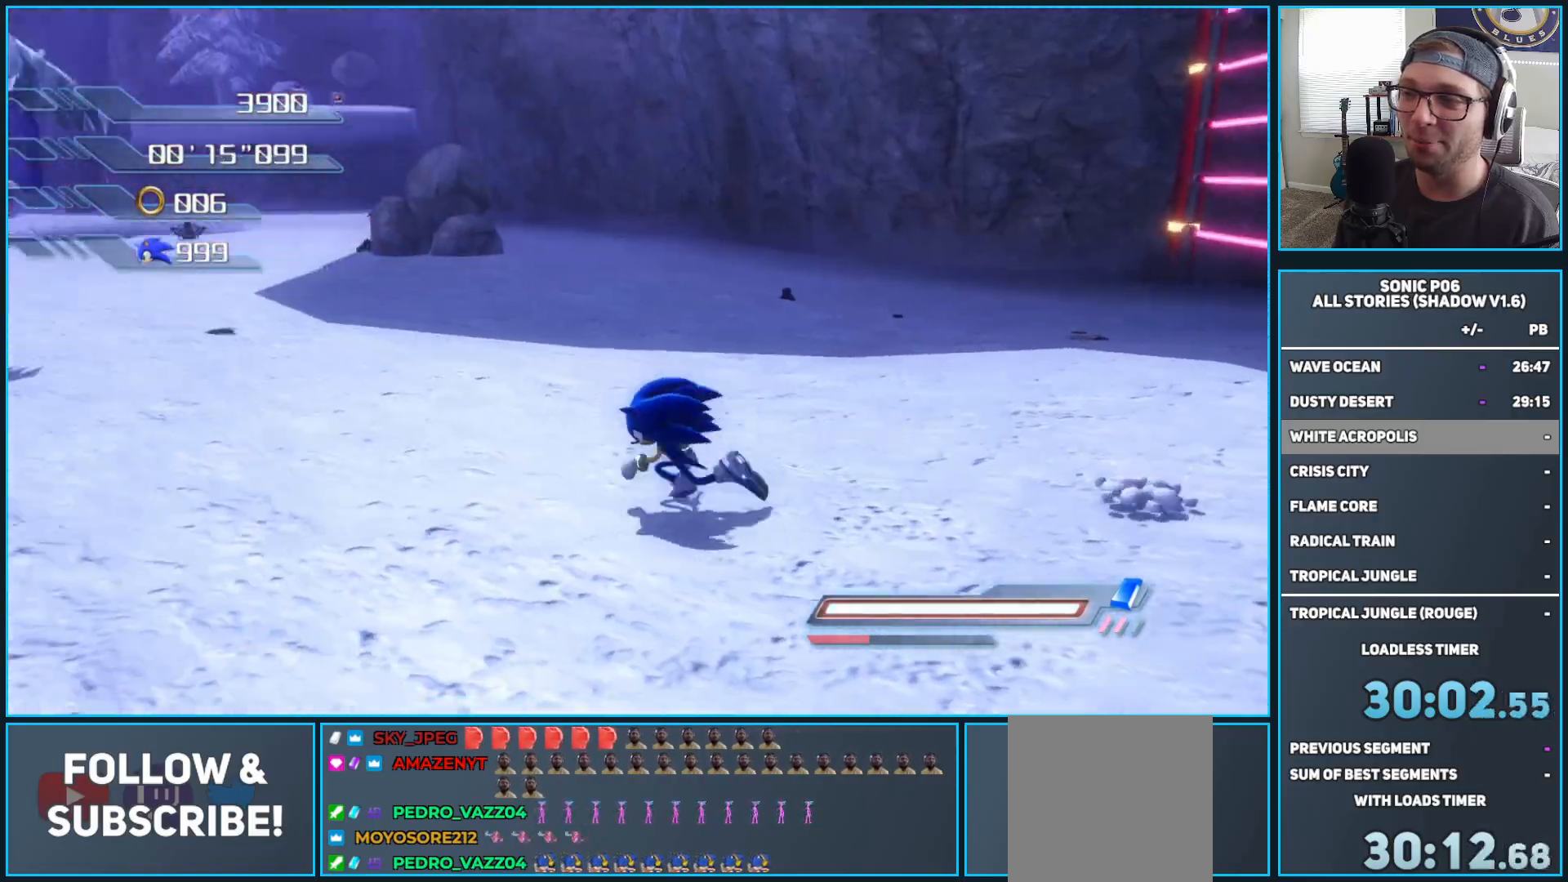
{"buttons": ["R2"], "left_stick": "up", "right_stick": "center", "events": [[300, "R2", "down"], [300, "left_stick", "up"], [350, "B", "down"], [433, "B", "up"]]}
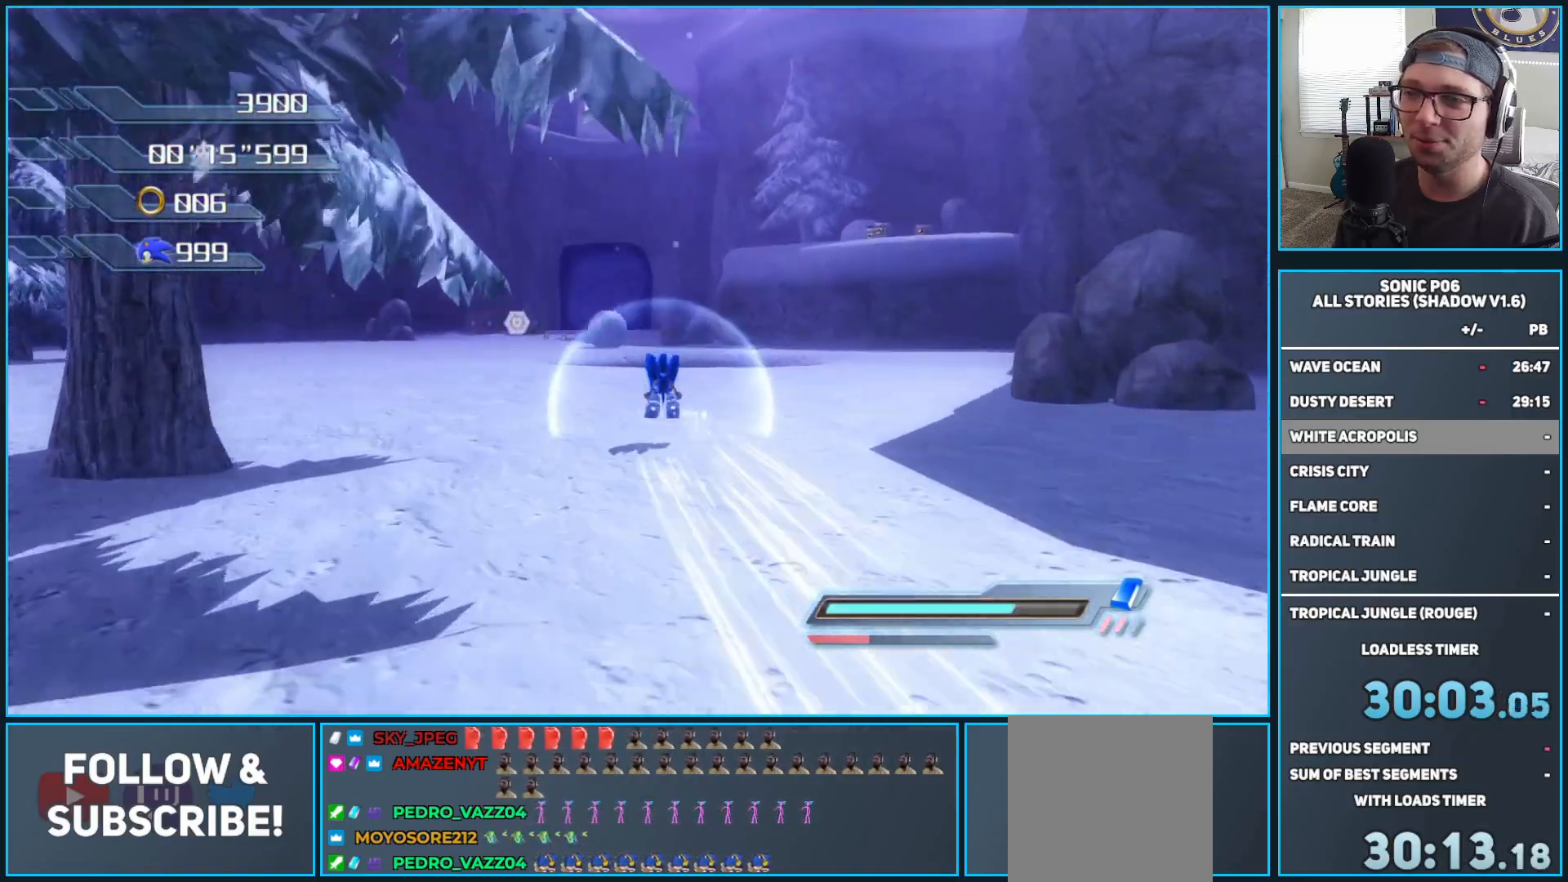
{"buttons": ["B"], "left_stick": "up", "right_stick": "center", "events": [[17, "B", "down"], [33, "R2", "up"], [100, "B", "up"], [167, "B", "down"], [267, "B", "up"], [317, "B", "down"], [417, "B", "up"], [500, "B", "down"]]}
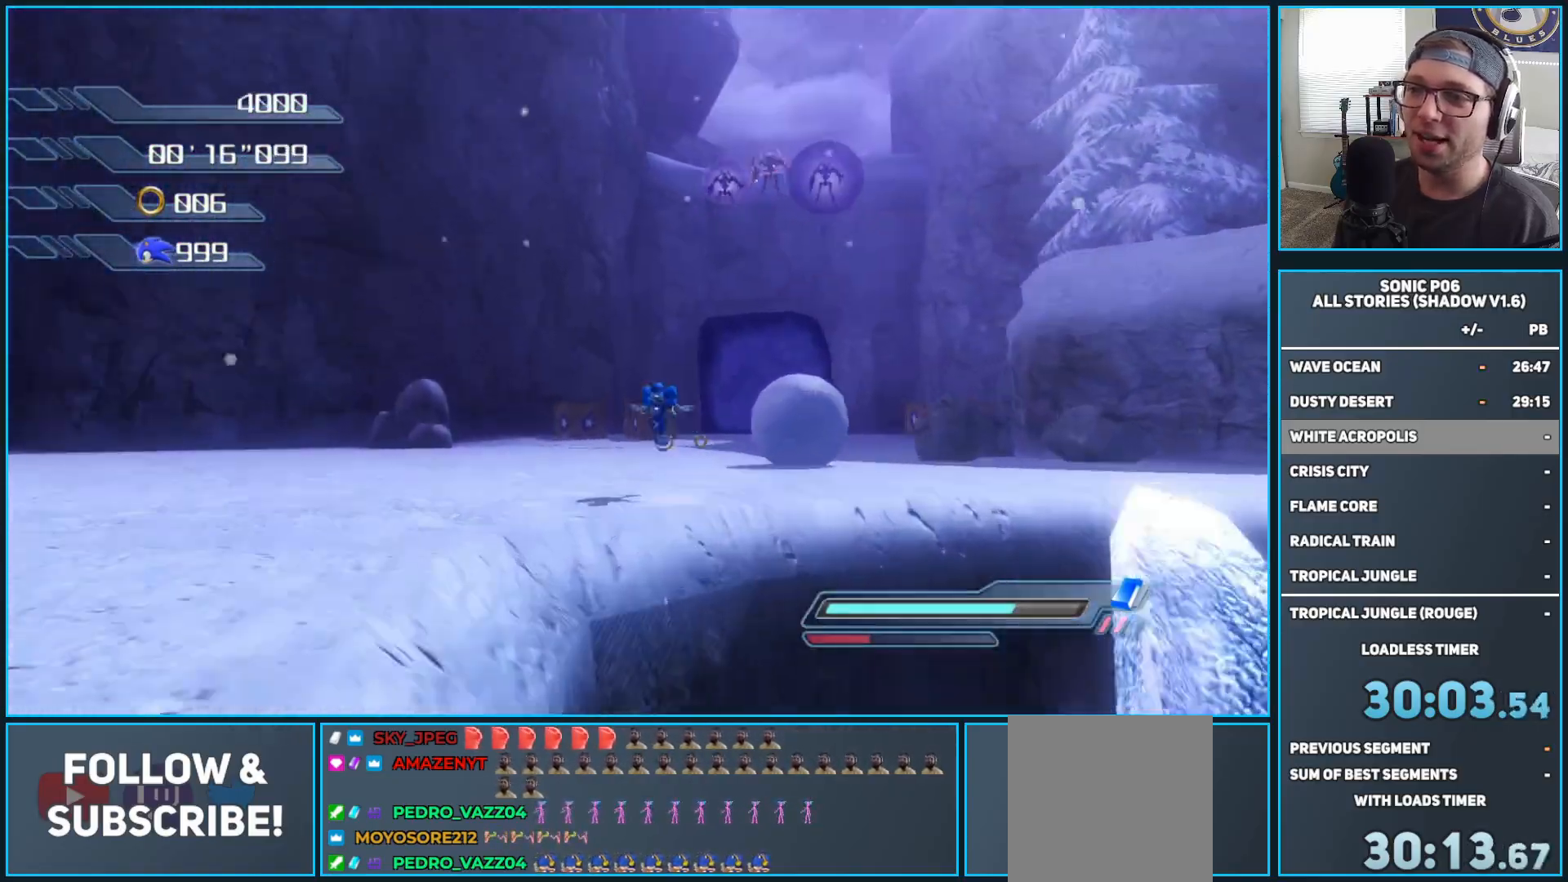
{"buttons": [], "left_stick": "up", "right_stick": "center", "events": [[83, "B", "up"], [133, "left_stick", "up-right"], [367, "left_stick", "up"]]}
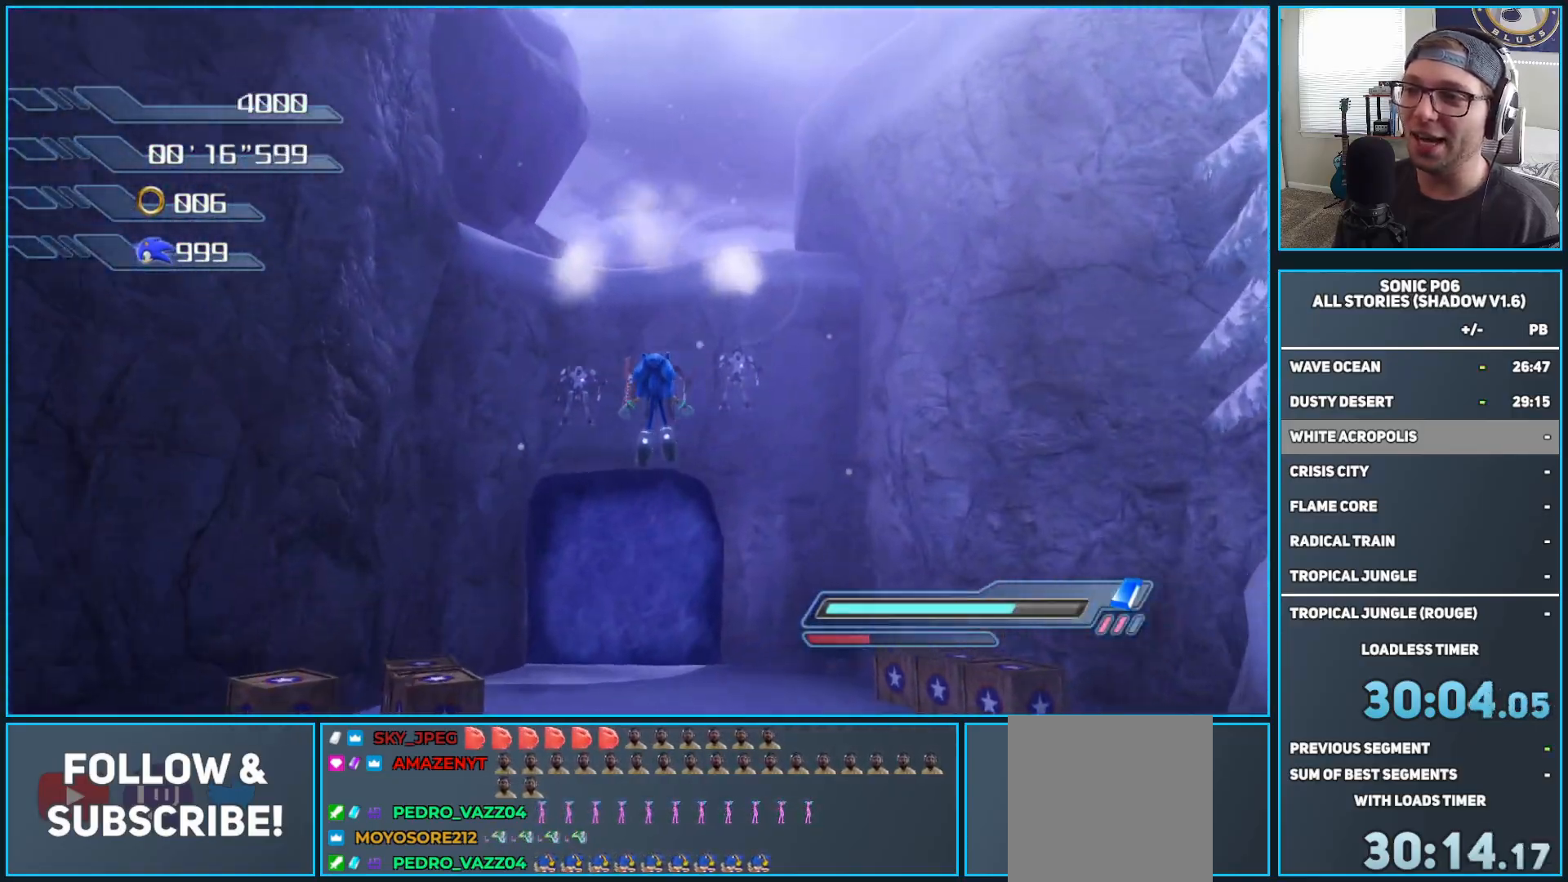
{"buttons": [], "left_stick": "up", "right_stick": "center", "events": []}
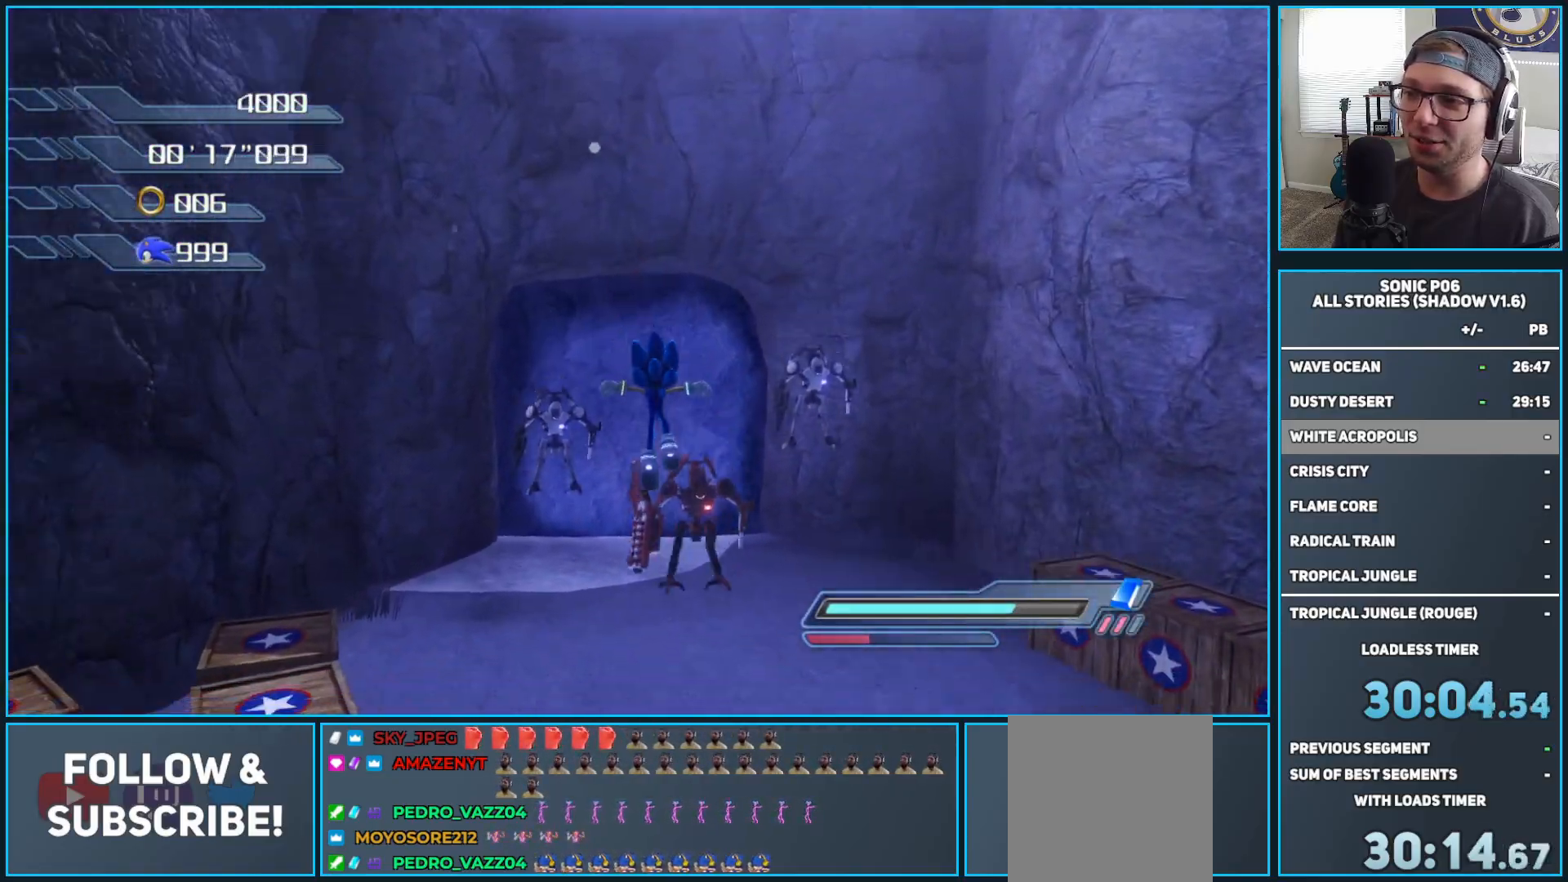
{"buttons": [], "left_stick": "up-left", "right_stick": "center", "events": [[217, "X", "down"], [233, "A", "down"], [350, "A", "up"], [350, "X", "up"], [433, "left_stick", "up-left"]]}
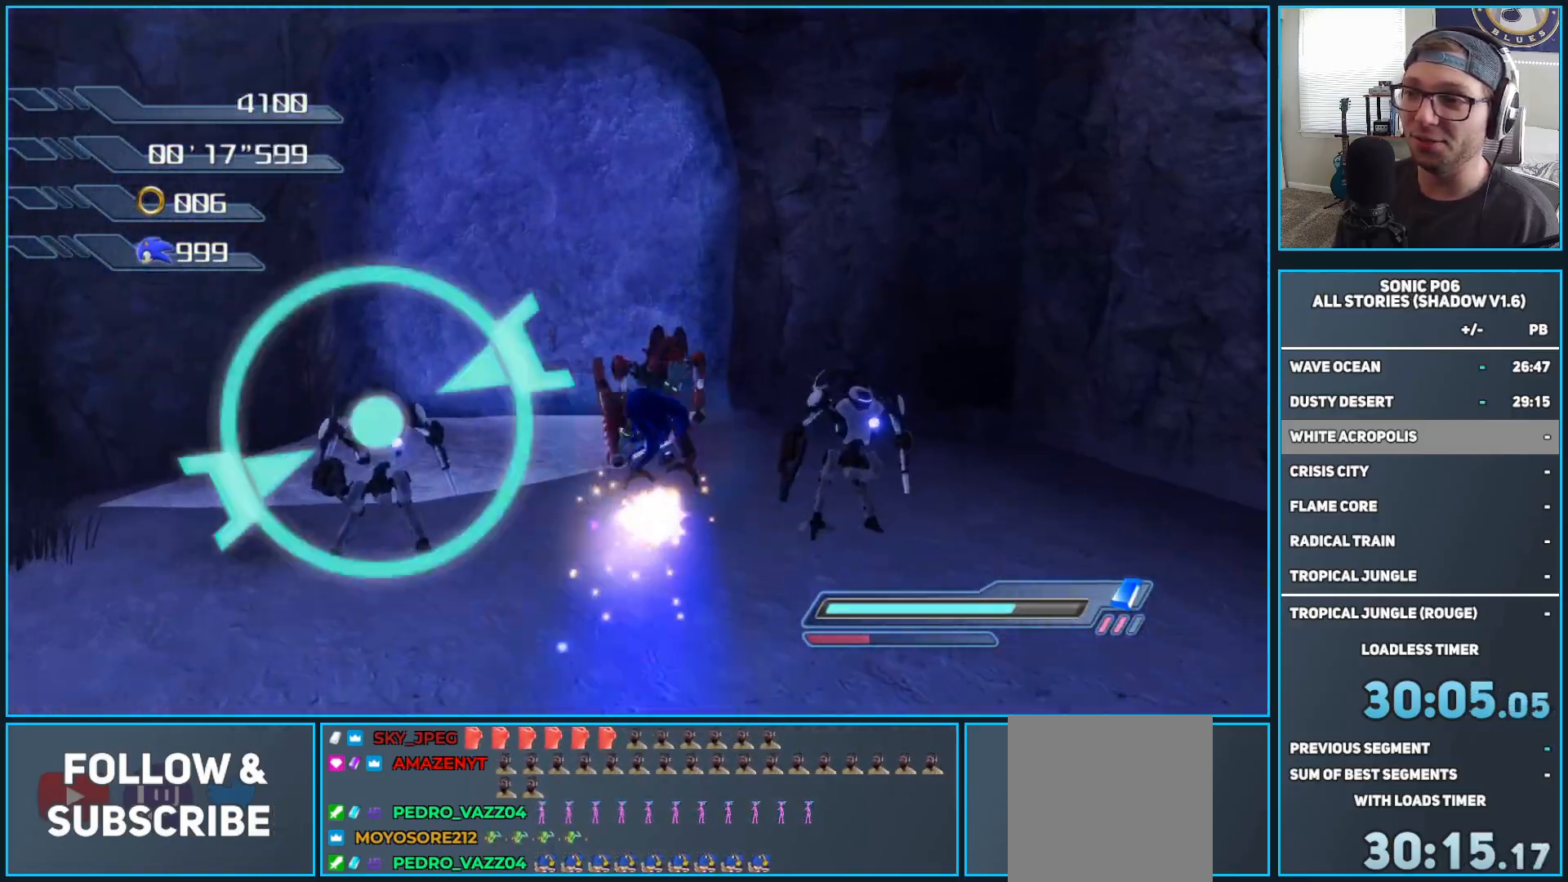
{"buttons": ["A"], "left_stick": "right", "right_stick": "center", "events": [[383, "A", "down"], [417, "left_stick", "up-right"], [483, "left_stick", "right"]]}
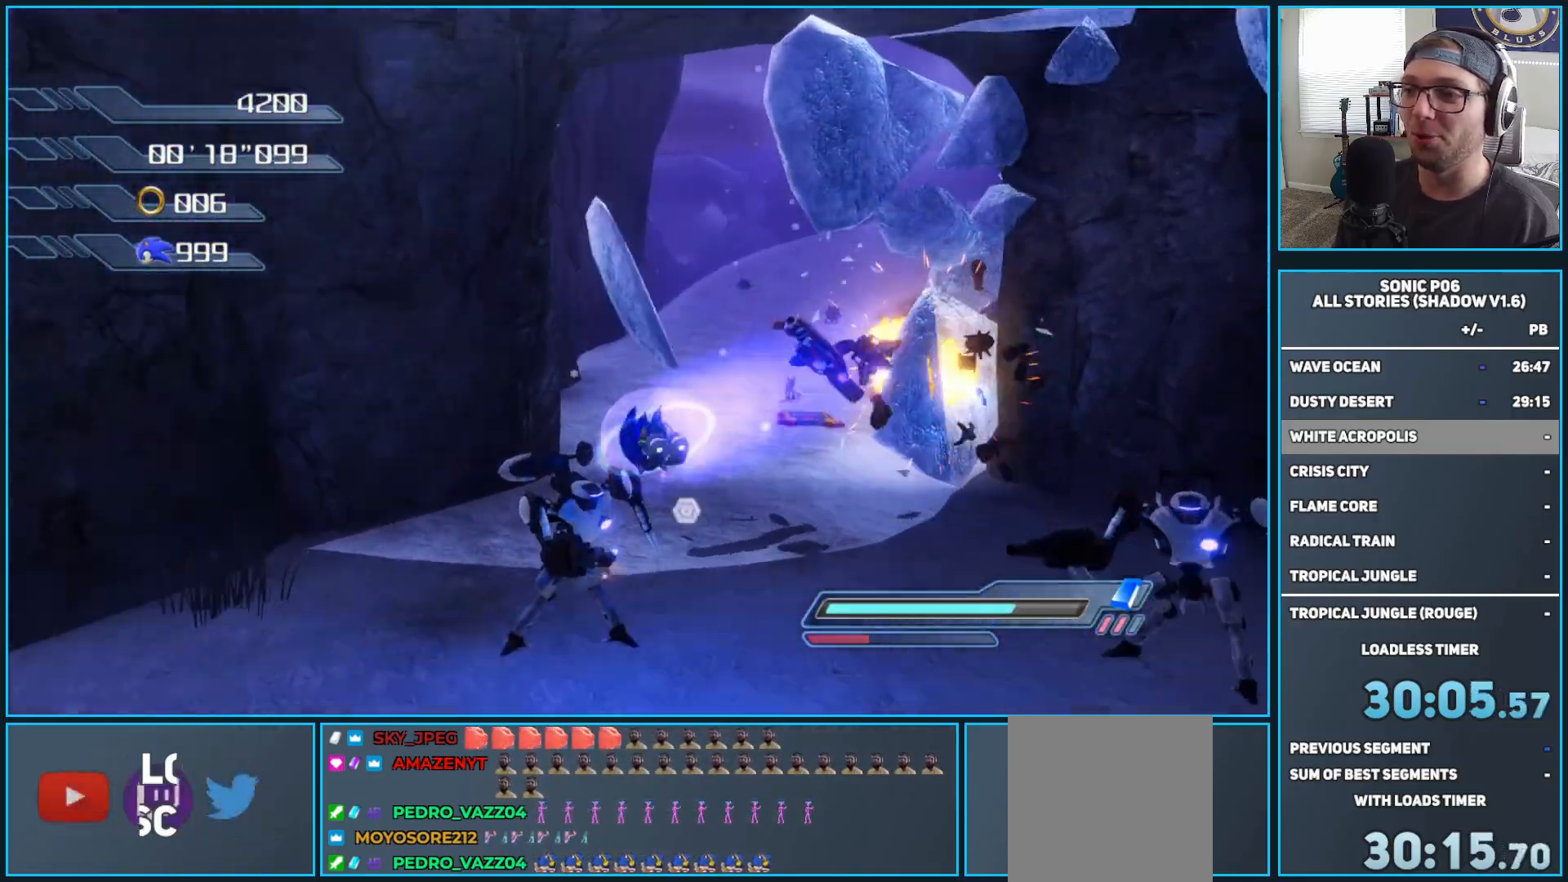
{"buttons": [], "left_stick": "left", "right_stick": "center", "events": [[33, "left_stick", "down-right"], [50, "A", "up"], [250, "A", "down"], [283, "left_stick", "up-right"], [333, "left_stick", "up-left"], [433, "left_stick", "left"], [500, "A", "up"]]}
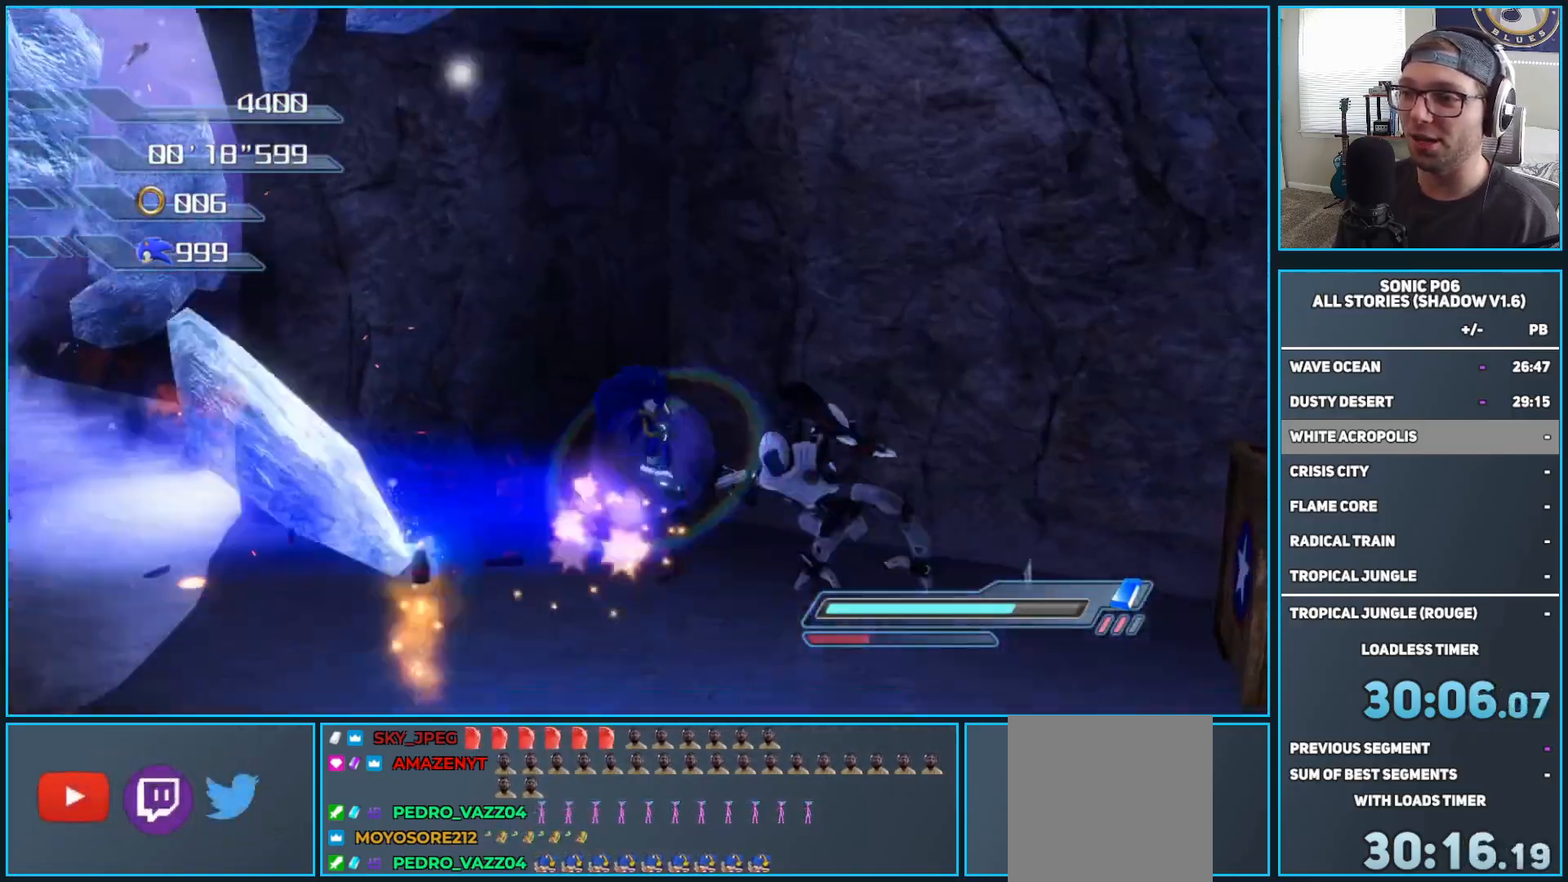
{"buttons": ["A"], "left_stick": "up", "right_stick": "center", "events": [[183, "A", "down"], [183, "left_stick", "up-left"], [300, "left_stick", "up"]]}
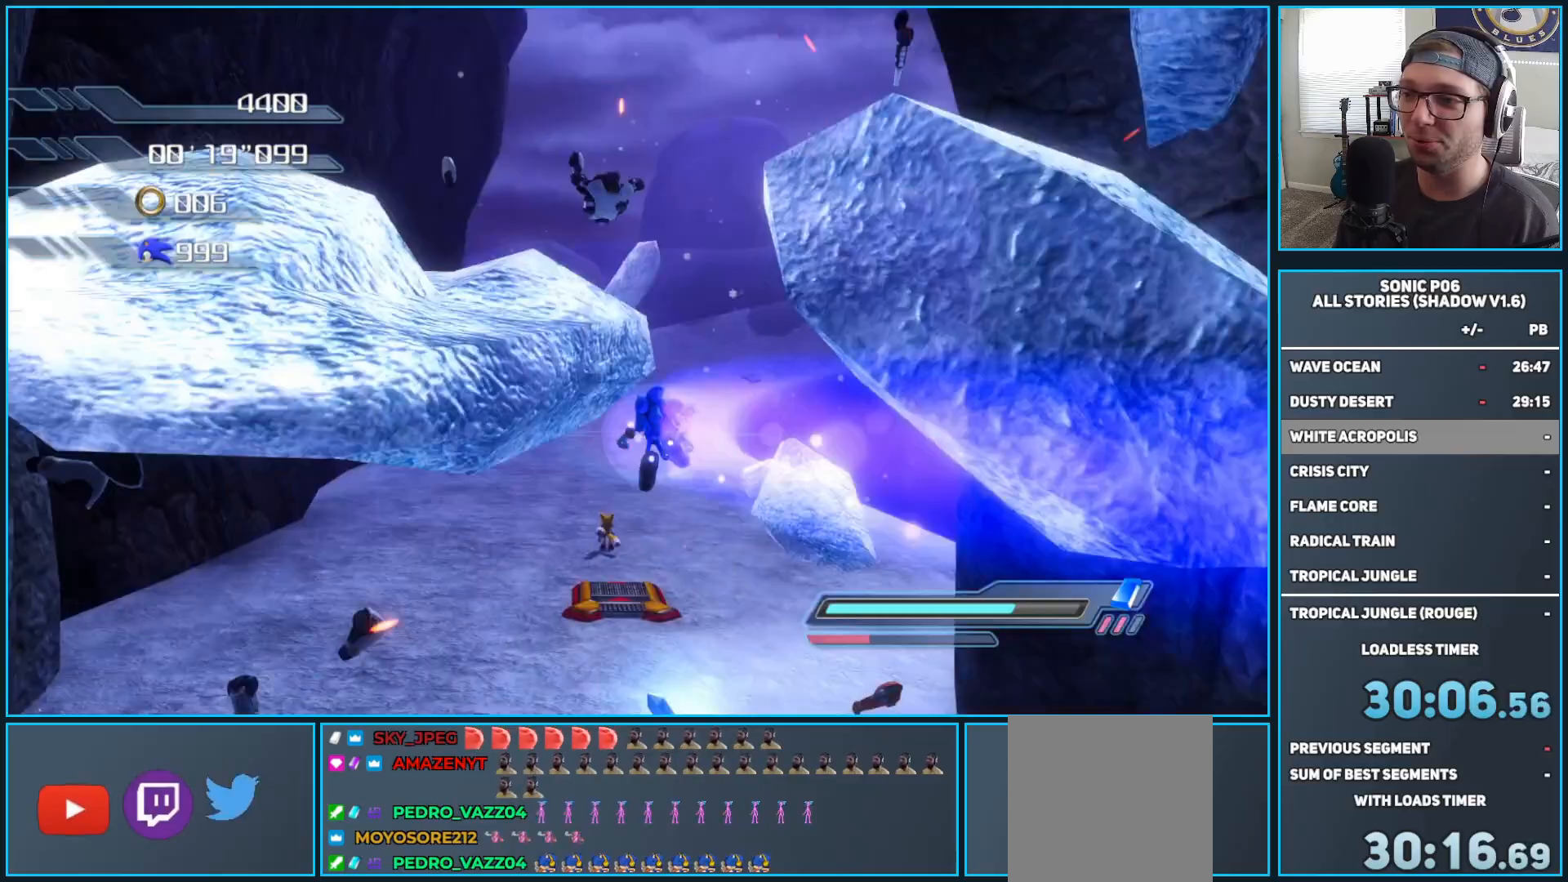
{"buttons": [], "left_stick": "up", "right_stick": "center", "events": [[117, "A", "up"]]}
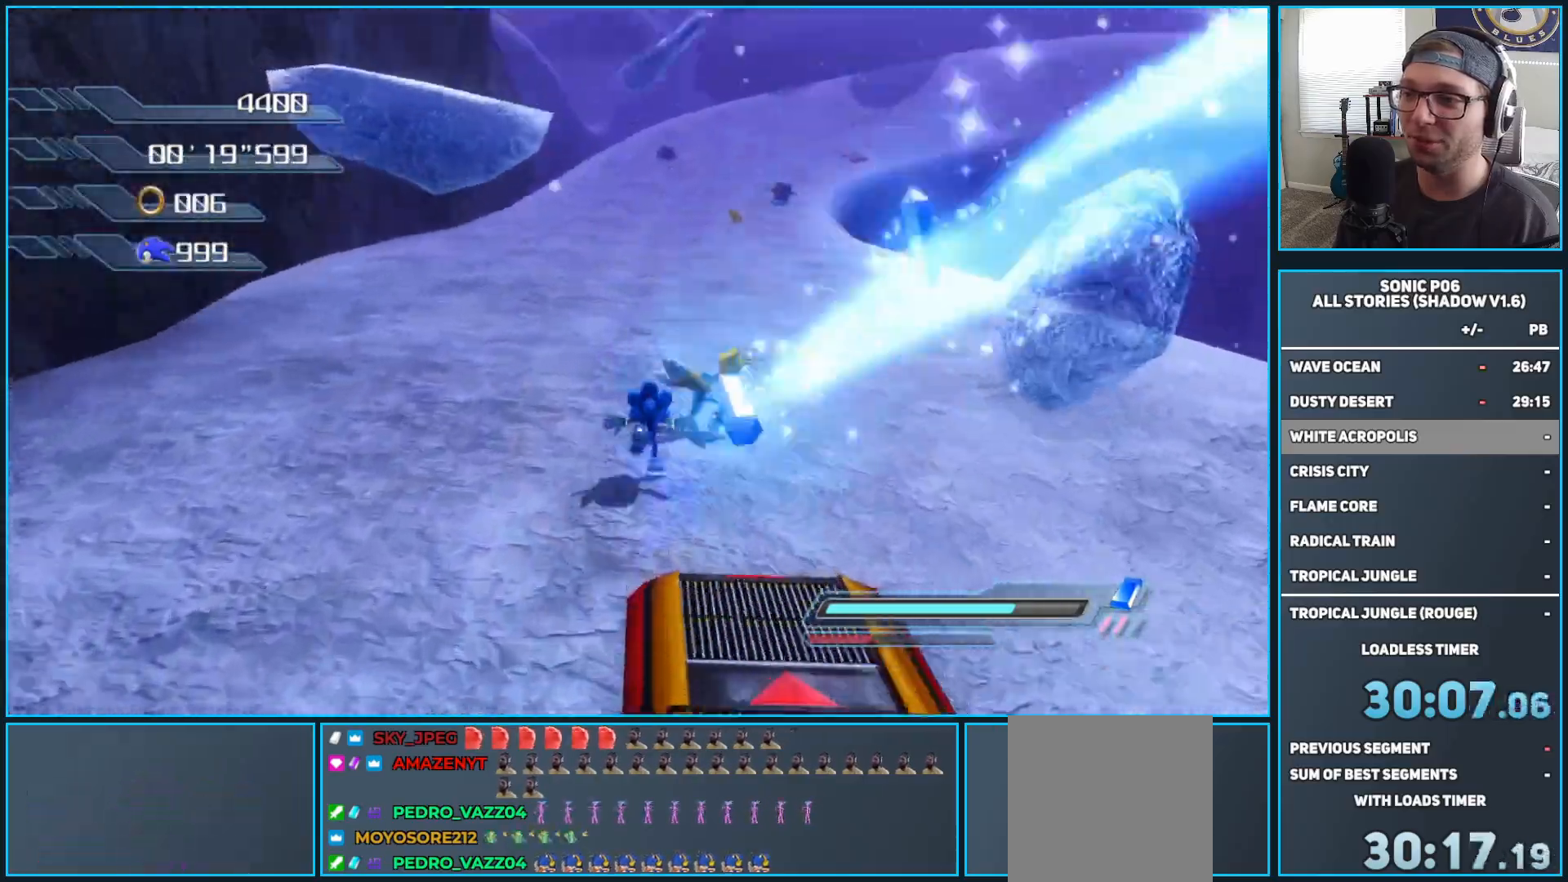
{"buttons": [], "left_stick": "up", "right_stick": "center", "events": []}
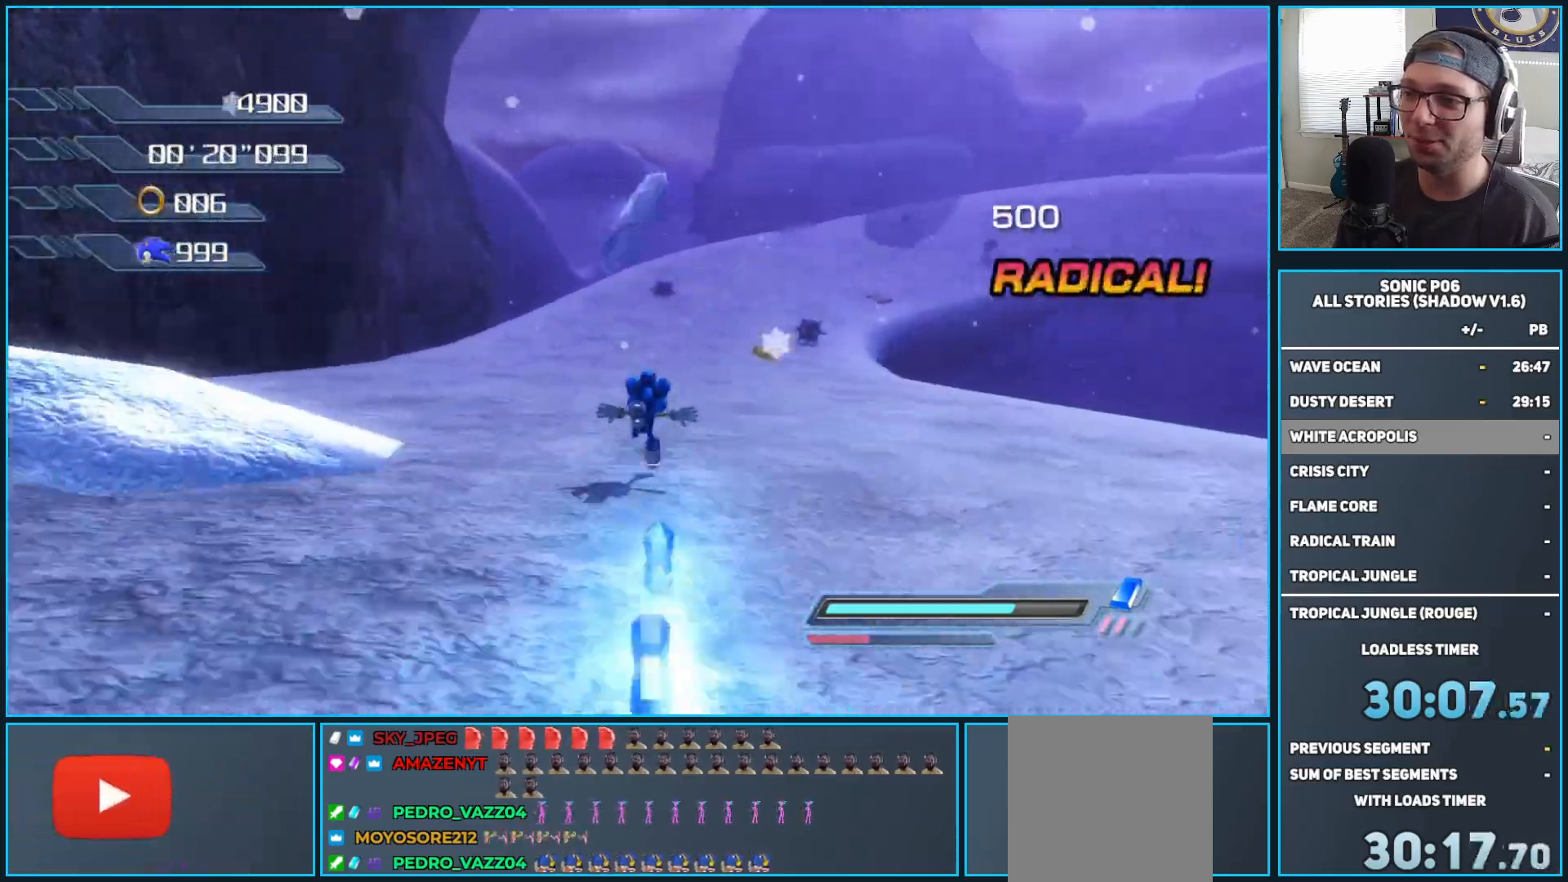
{"buttons": [], "left_stick": "up", "right_stick": "center", "events": [[67, "left_stick", "up-right"], [250, "left_stick", "up"]]}
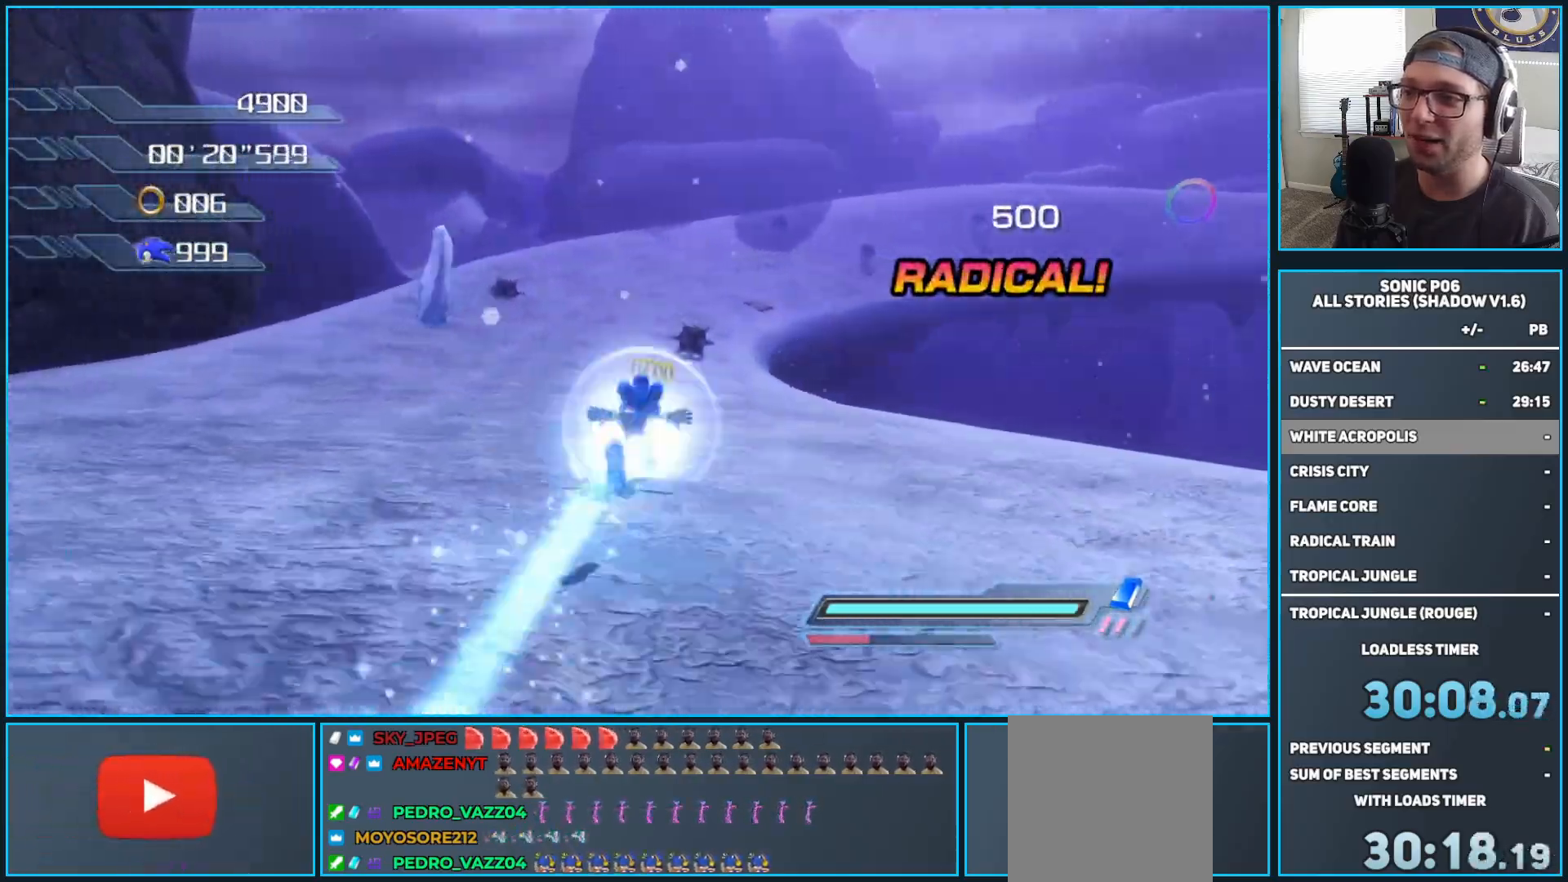
{"buttons": [], "left_stick": "up", "right_stick": "center", "events": []}
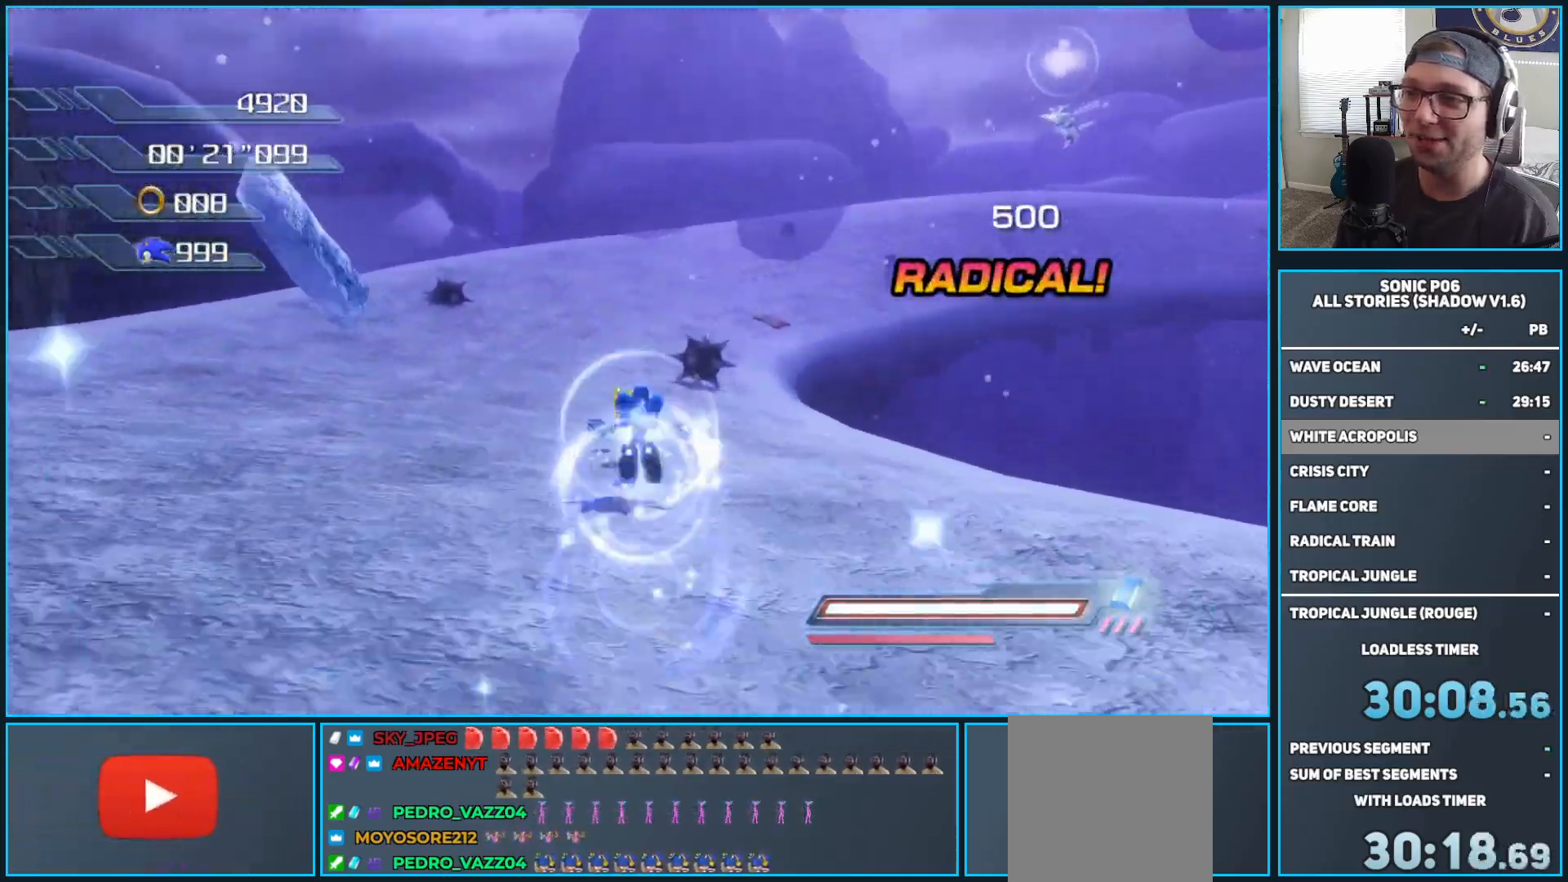
{"buttons": ["B"], "left_stick": "up-right", "right_stick": "center", "events": [[250, "R2", "down"], [317, "B", "down"], [383, "B", "up"], [417, "R2", "up"], [417, "left_stick", "up-right"], [450, "B", "down"]]}
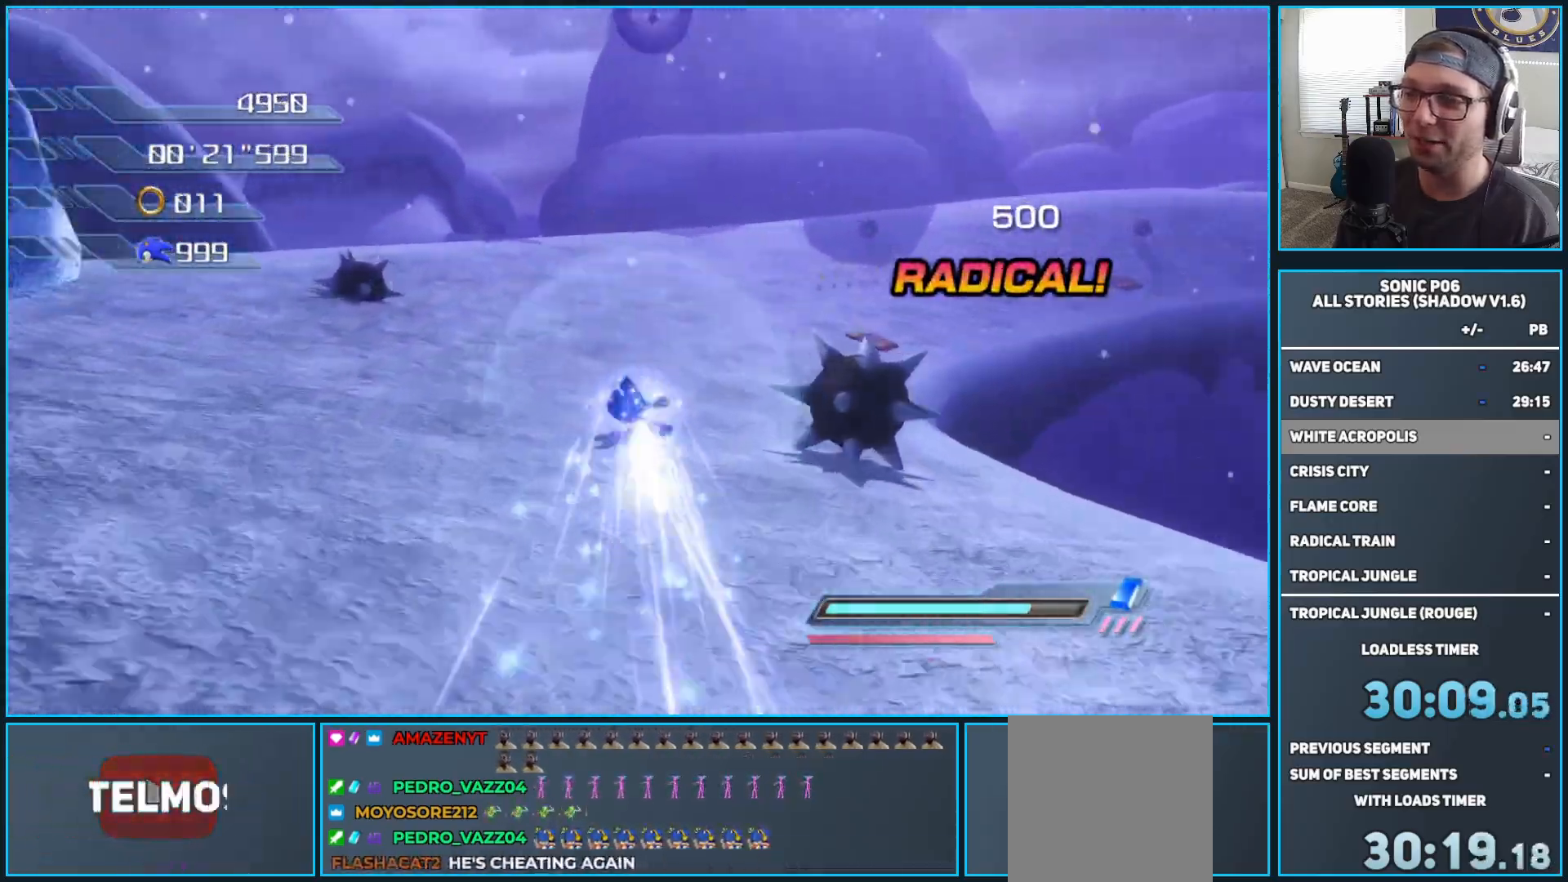
{"buttons": ["B"], "left_stick": "up-right", "right_stick": "center", "events": [[33, "B", "up"], [117, "B", "down"], [200, "B", "up"], [283, "B", "down"], [367, "B", "up"], [450, "B", "down"]]}
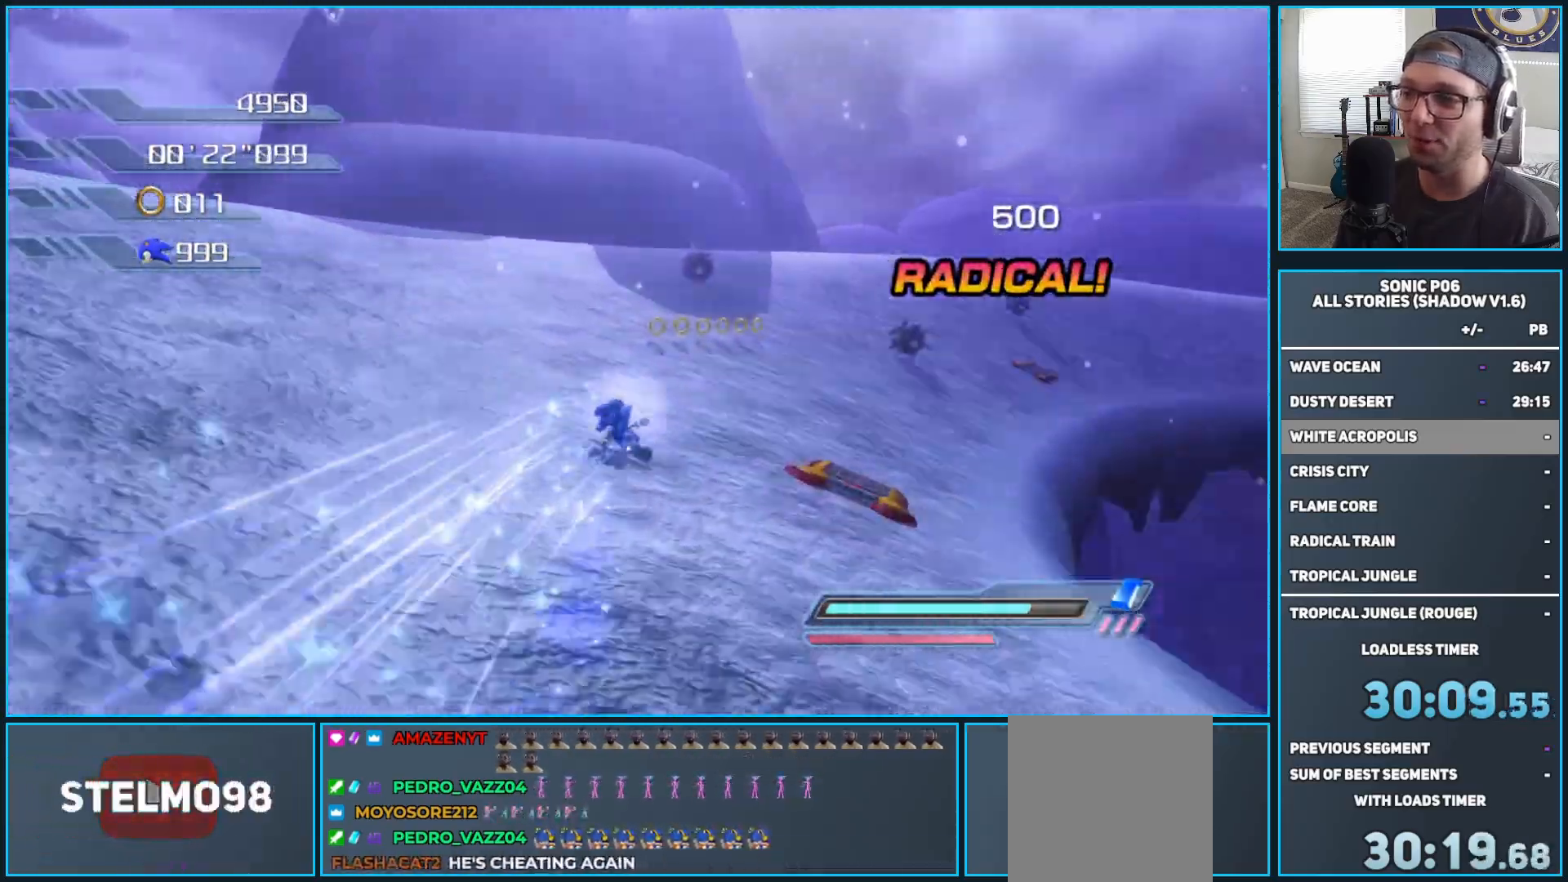
{"buttons": [], "left_stick": "up-right", "right_stick": "center", "events": [[33, "B", "up"], [117, "B", "down"], [200, "B", "up"], [283, "B", "down"], [317, "left_stick", "up"], [367, "B", "up"], [417, "left_stick", "up-right"]]}
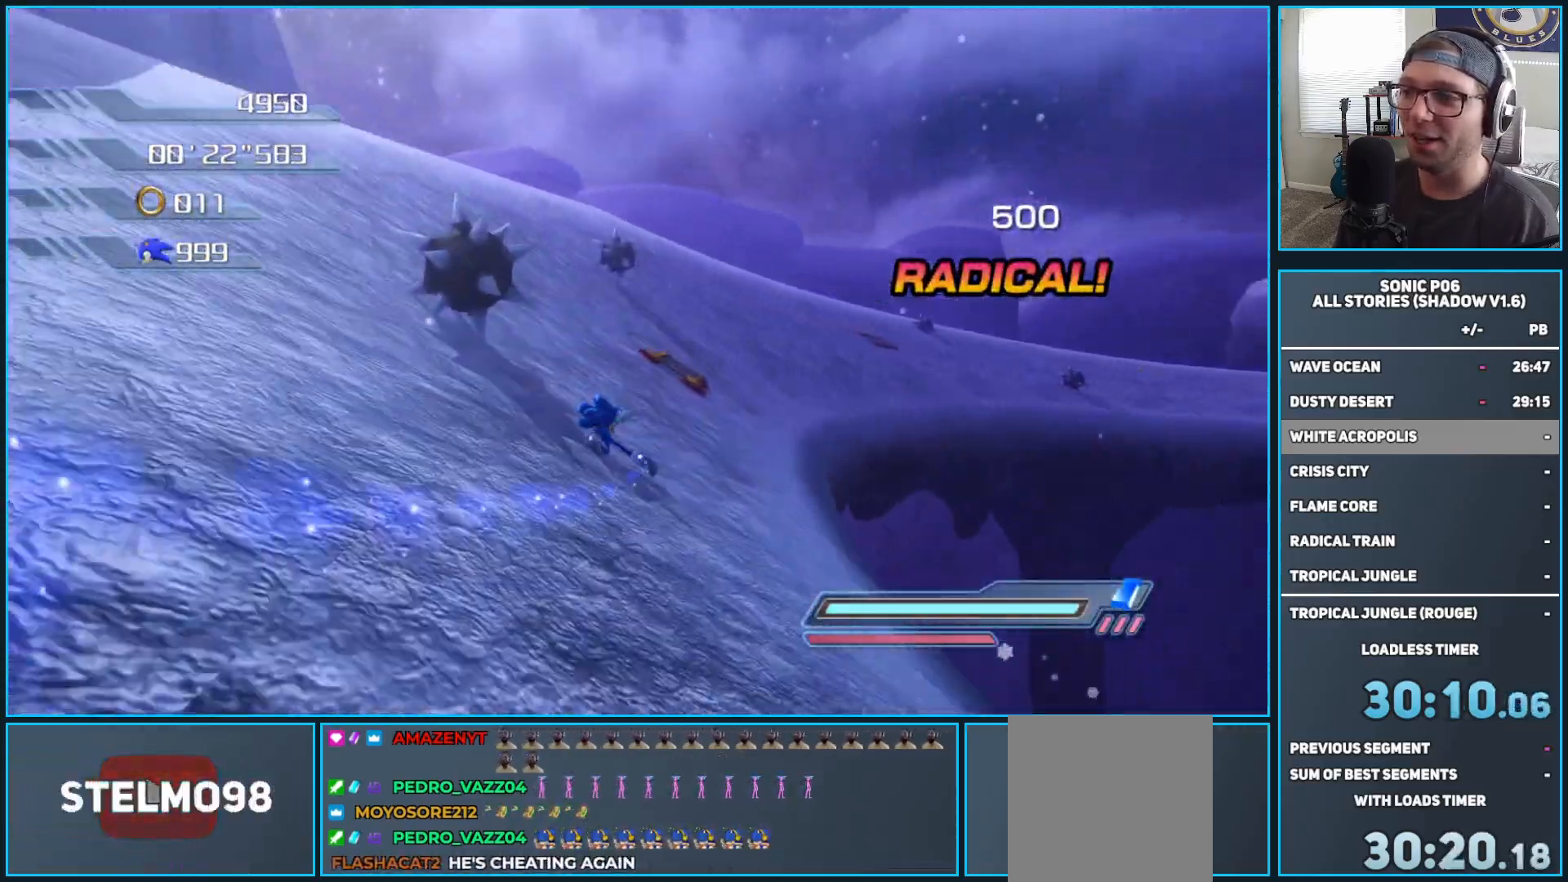
{"buttons": ["R2"], "left_stick": "up", "right_stick": "center", "events": [[100, "left_stick", "up"], [367, "R2", "down"], [400, "B", "down"], [467, "B", "up"]]}
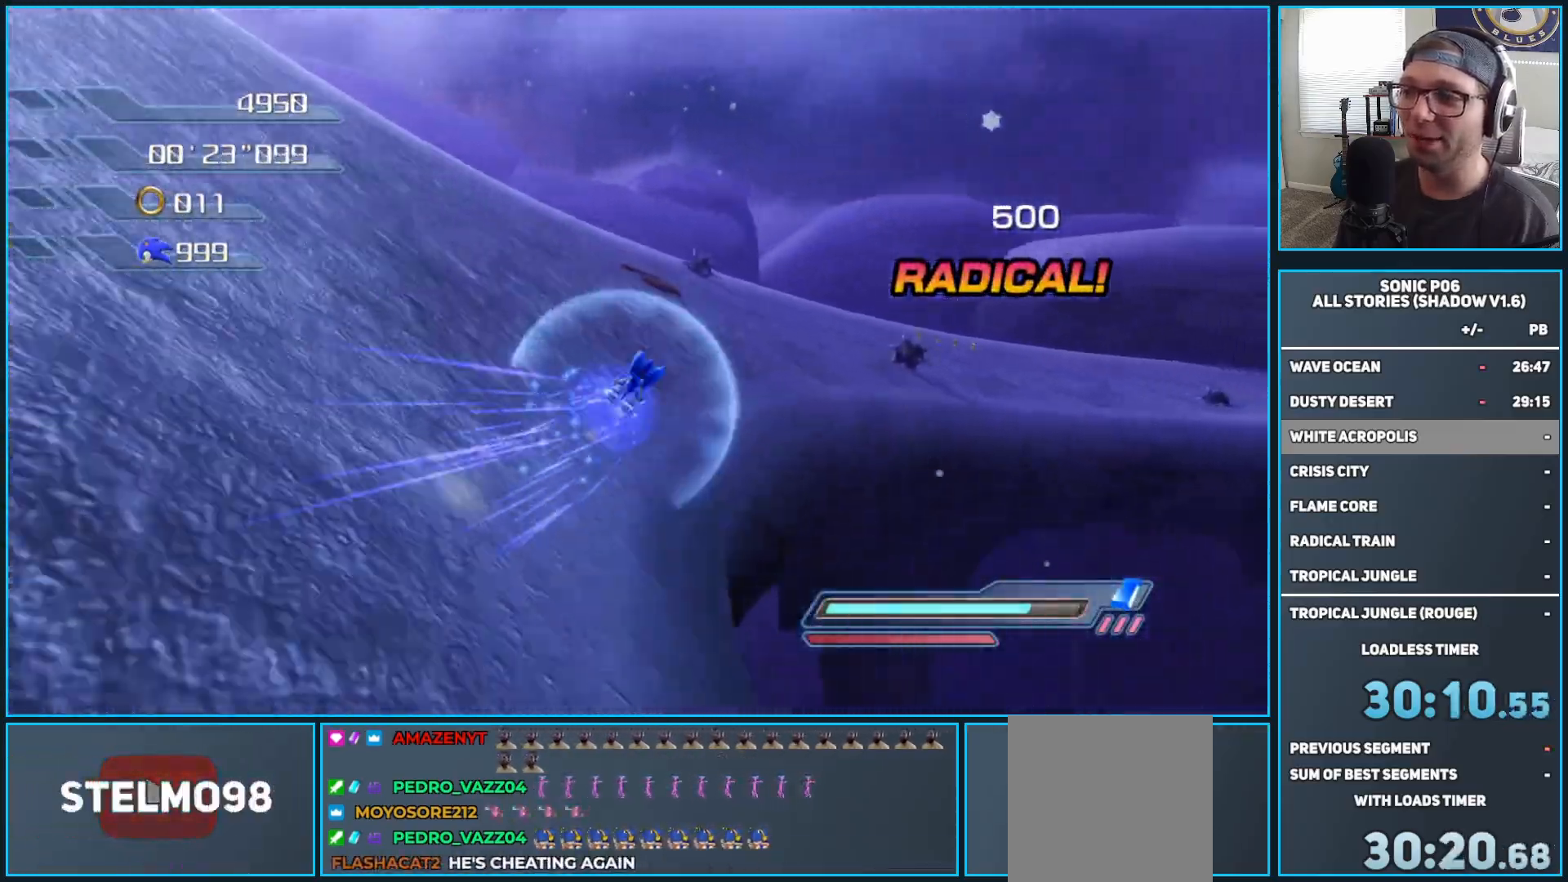
{"buttons": [], "left_stick": "up-right", "right_stick": "center", "events": [[33, "R2", "up"], [67, "B", "down"], [133, "B", "up"], [233, "B", "down"], [267, "left_stick", "up-right"], [317, "B", "up"]]}
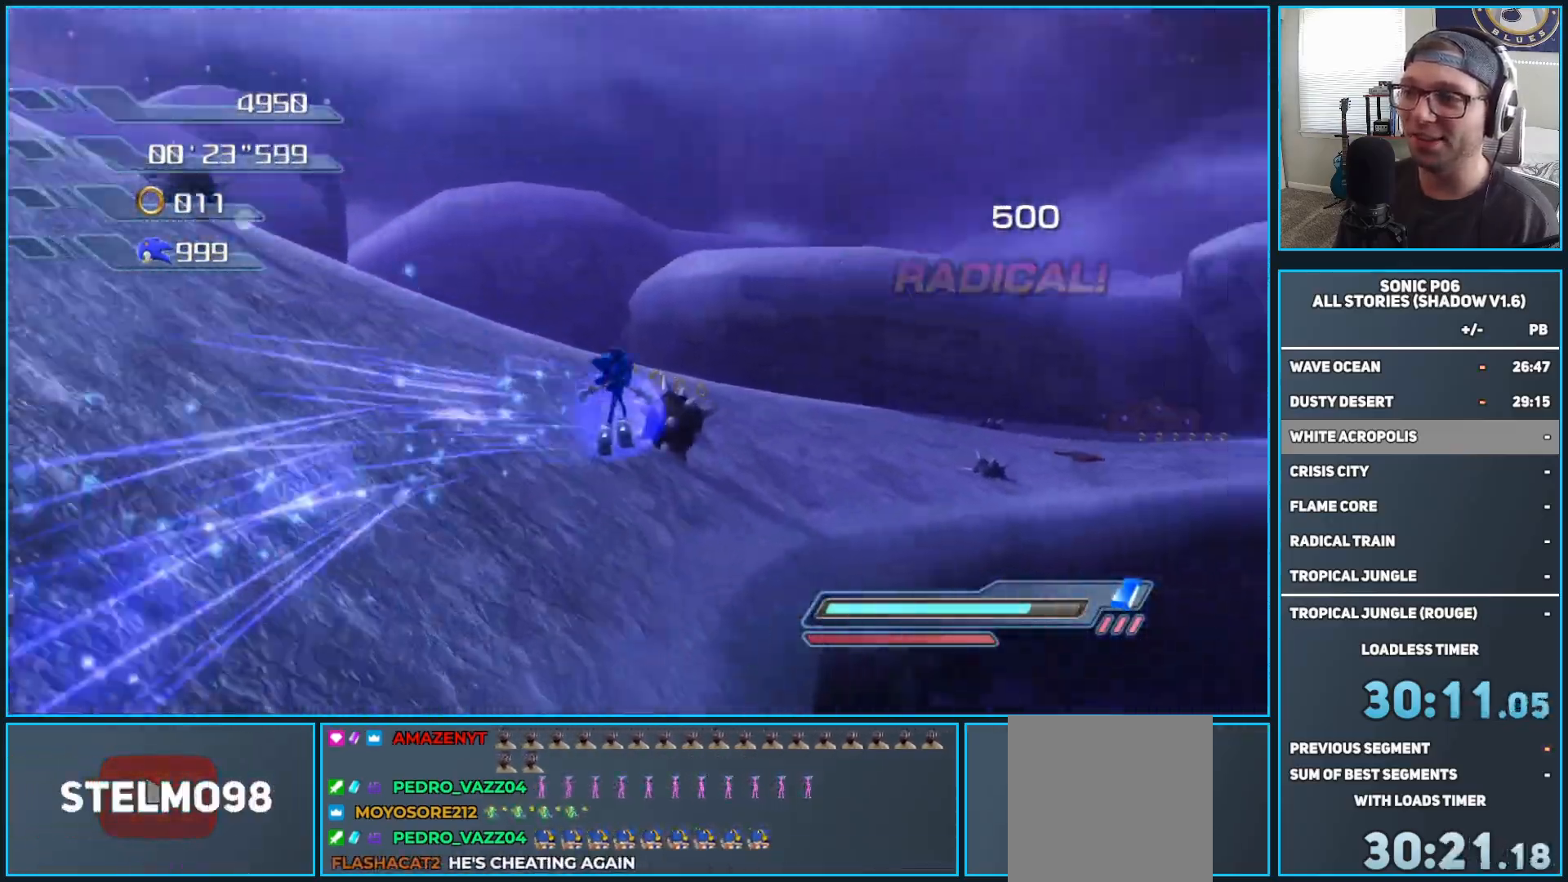
{"buttons": [], "left_stick": "up-right", "right_stick": "center", "events": [[83, "left_stick", "up"], [417, "left_stick", "up-right"]]}
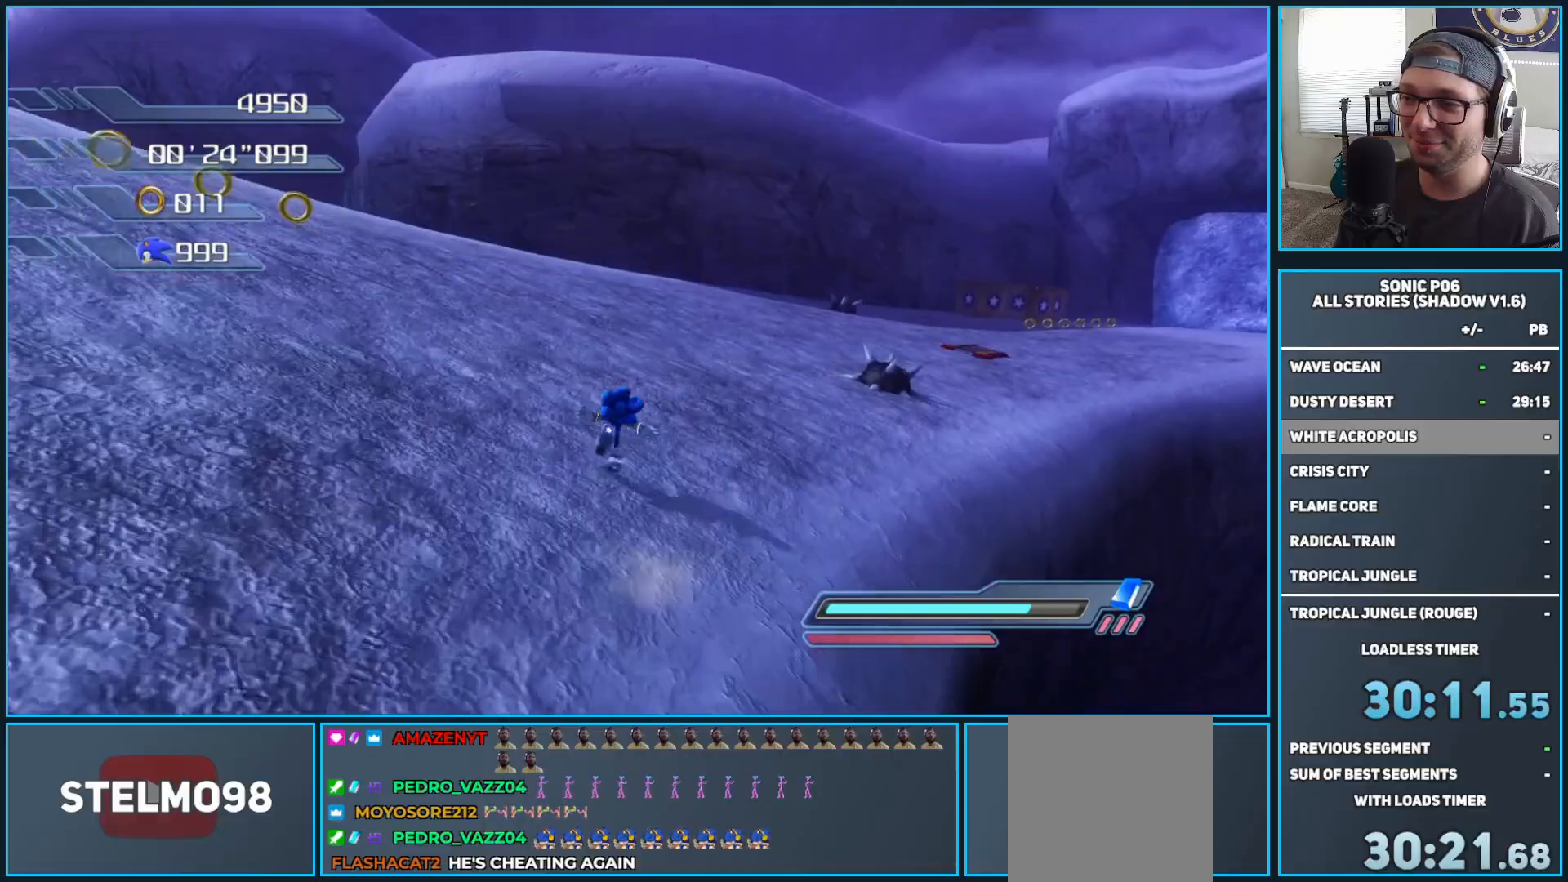
{"buttons": [], "left_stick": "up-right", "right_stick": "center", "events": [[50, "R2", "down"], [100, "left_stick", "up"], [217, "left_stick", "up-right"], [233, "R2", "up"], [250, "B", "down"], [350, "B", "up"], [417, "B", "down"], [500, "B", "up"]]}
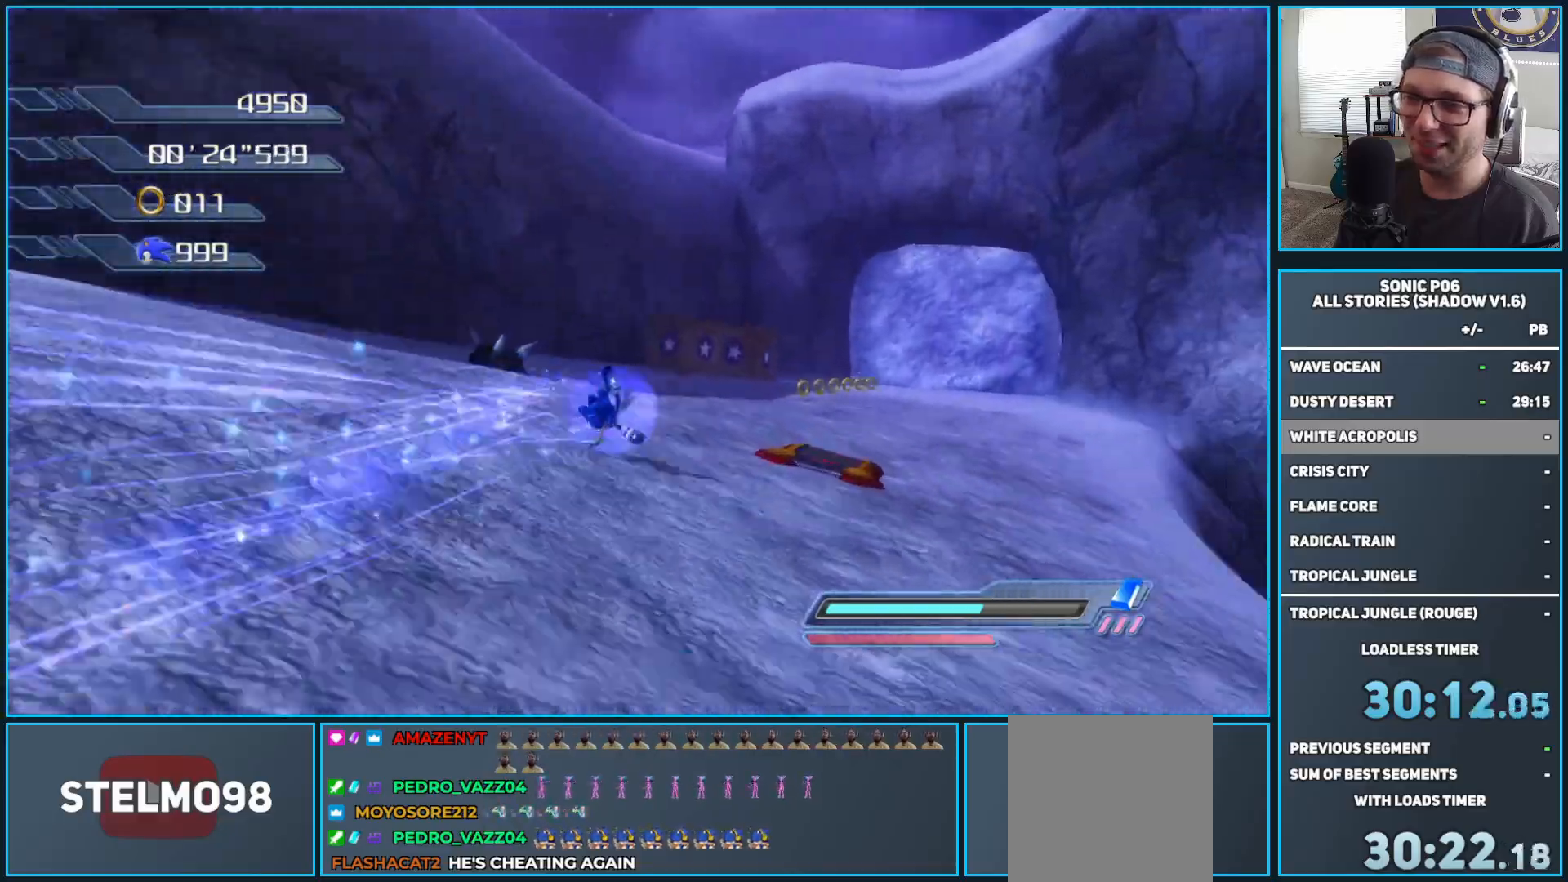
{"buttons": ["B"], "left_stick": "up", "right_stick": "center", "events": [[83, "B", "down"], [117, "left_stick", "up"], [183, "B", "up"], [250, "B", "down"], [300, "left_stick", "up-right"], [333, "B", "up"], [433, "B", "down"], [467, "left_stick", "up"]]}
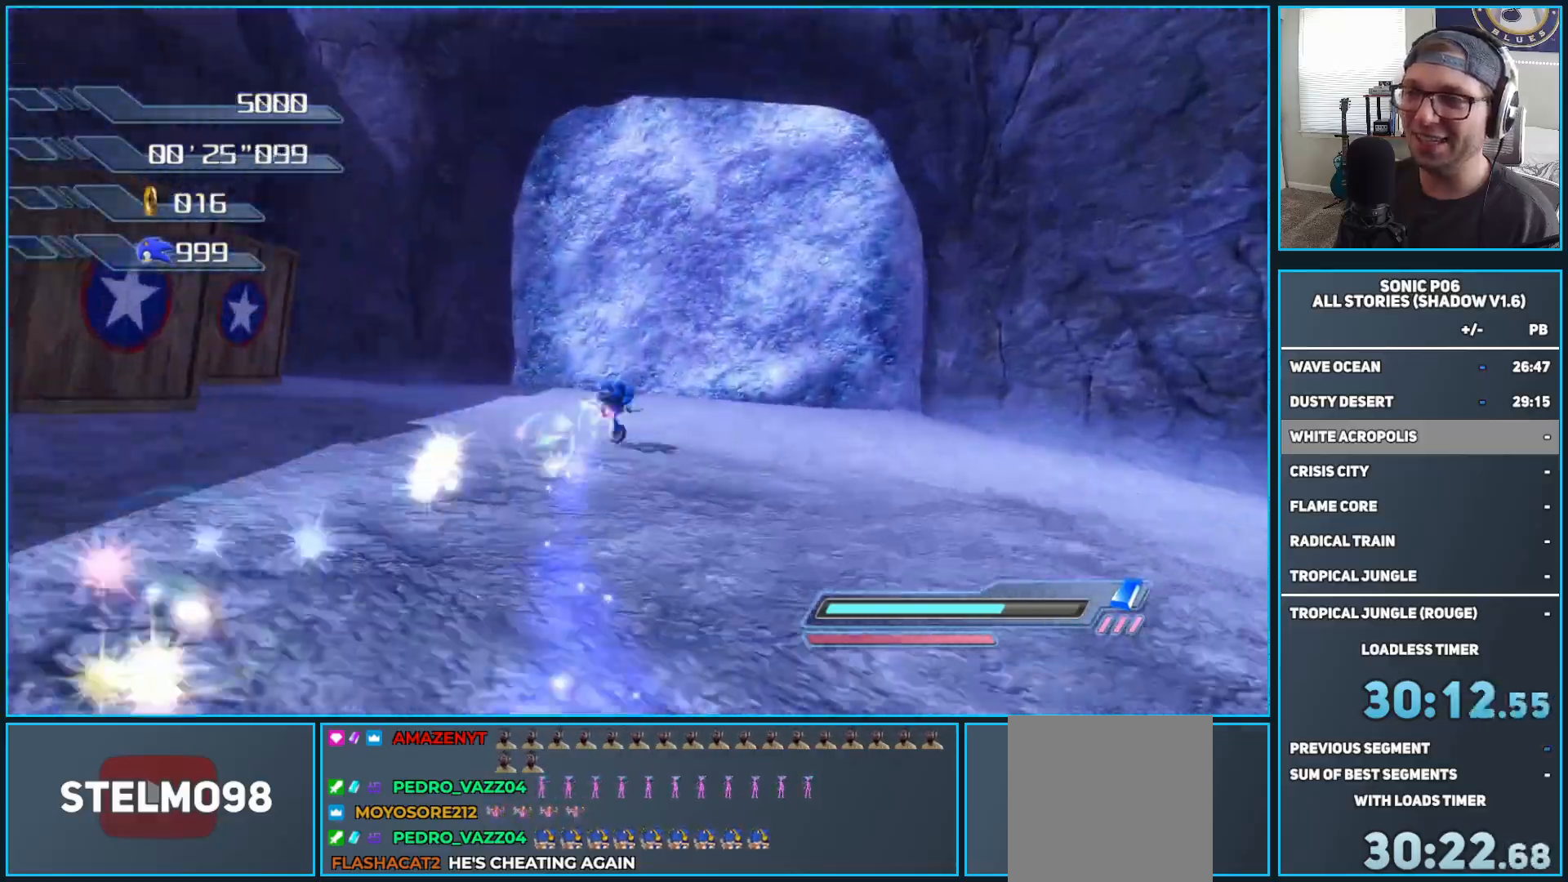
{"buttons": [], "left_stick": "up-right", "right_stick": "center", "events": [[17, "B", "up"], [83, "B", "down"], [183, "B", "up"], [233, "B", "down"], [283, "left_stick", "up-right"], [350, "B", "up"]]}
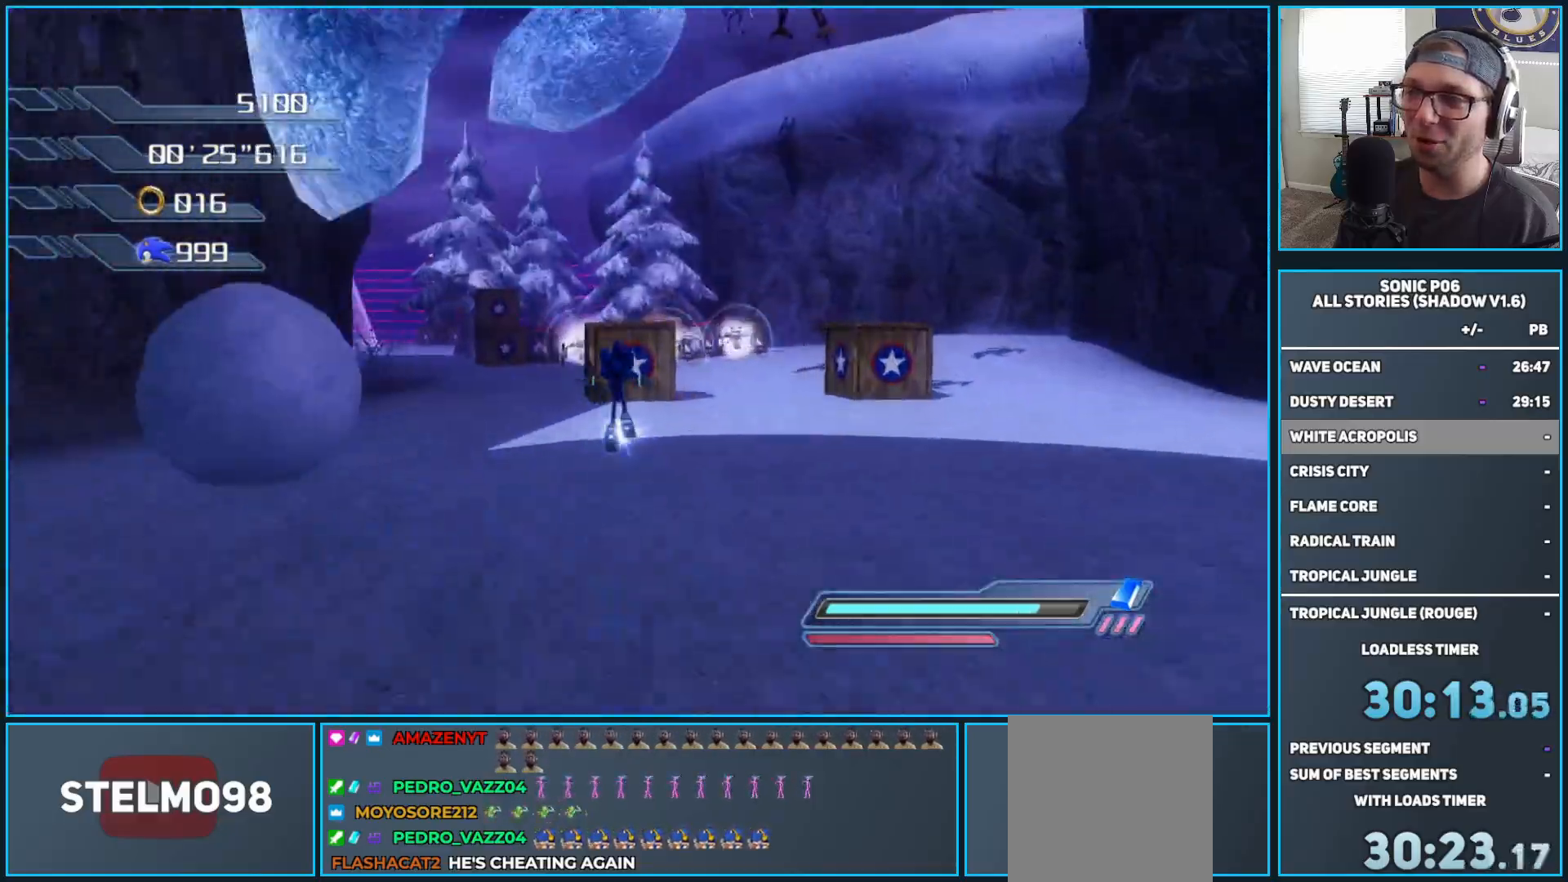
{"buttons": [], "left_stick": "up-left", "right_stick": "center", "events": [[33, "left_stick", "center"], [167, "left_stick", "up"], [417, "left_stick", "up-left"]]}
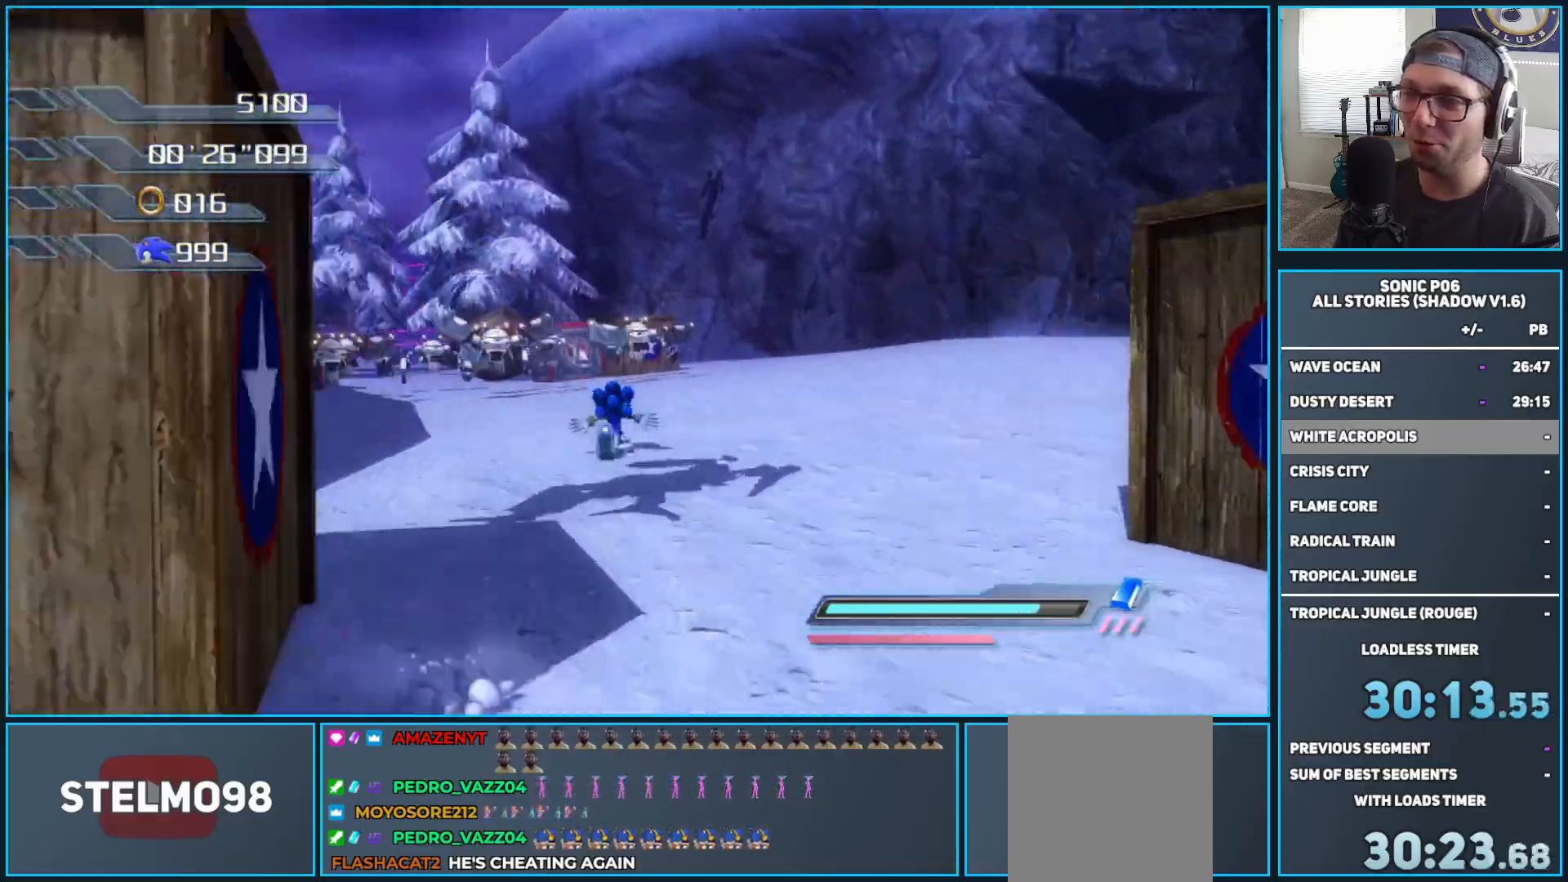
{"buttons": [], "left_stick": "up", "right_stick": "center", "events": [[50, "A", "down"], [117, "A", "up"], [117, "left_stick", "up"], [233, "A", "down"], [300, "A", "up"]]}
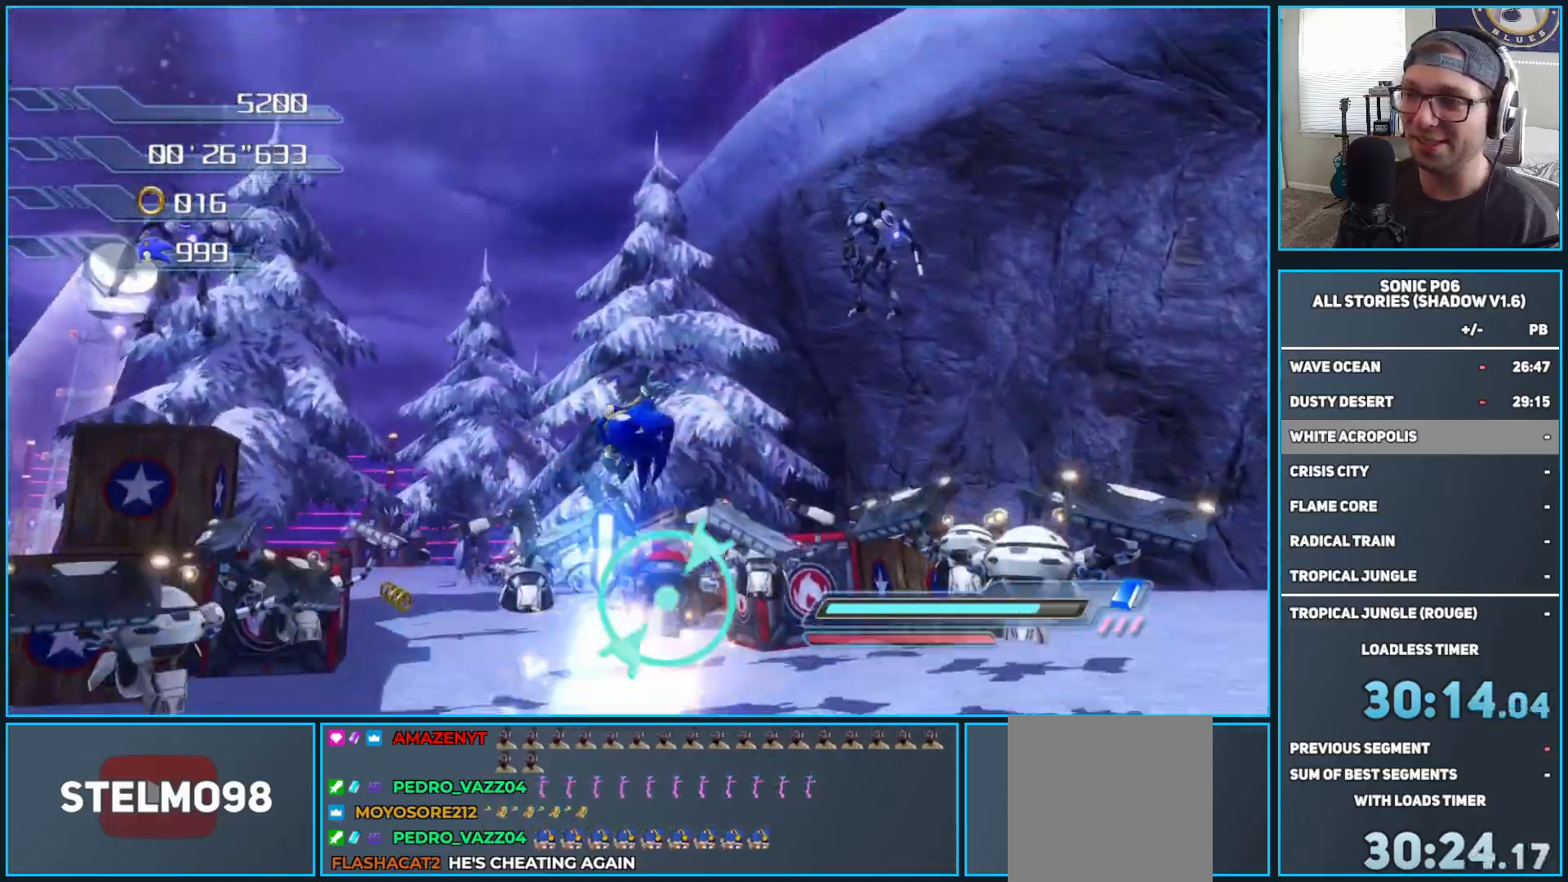
{"buttons": ["A"], "left_stick": "left", "right_stick": "center", "events": [[17, "A", "down"], [133, "A", "up"], [250, "left_stick", "left"], [267, "A", "down"], [350, "A", "up"], [433, "A", "down"]]}
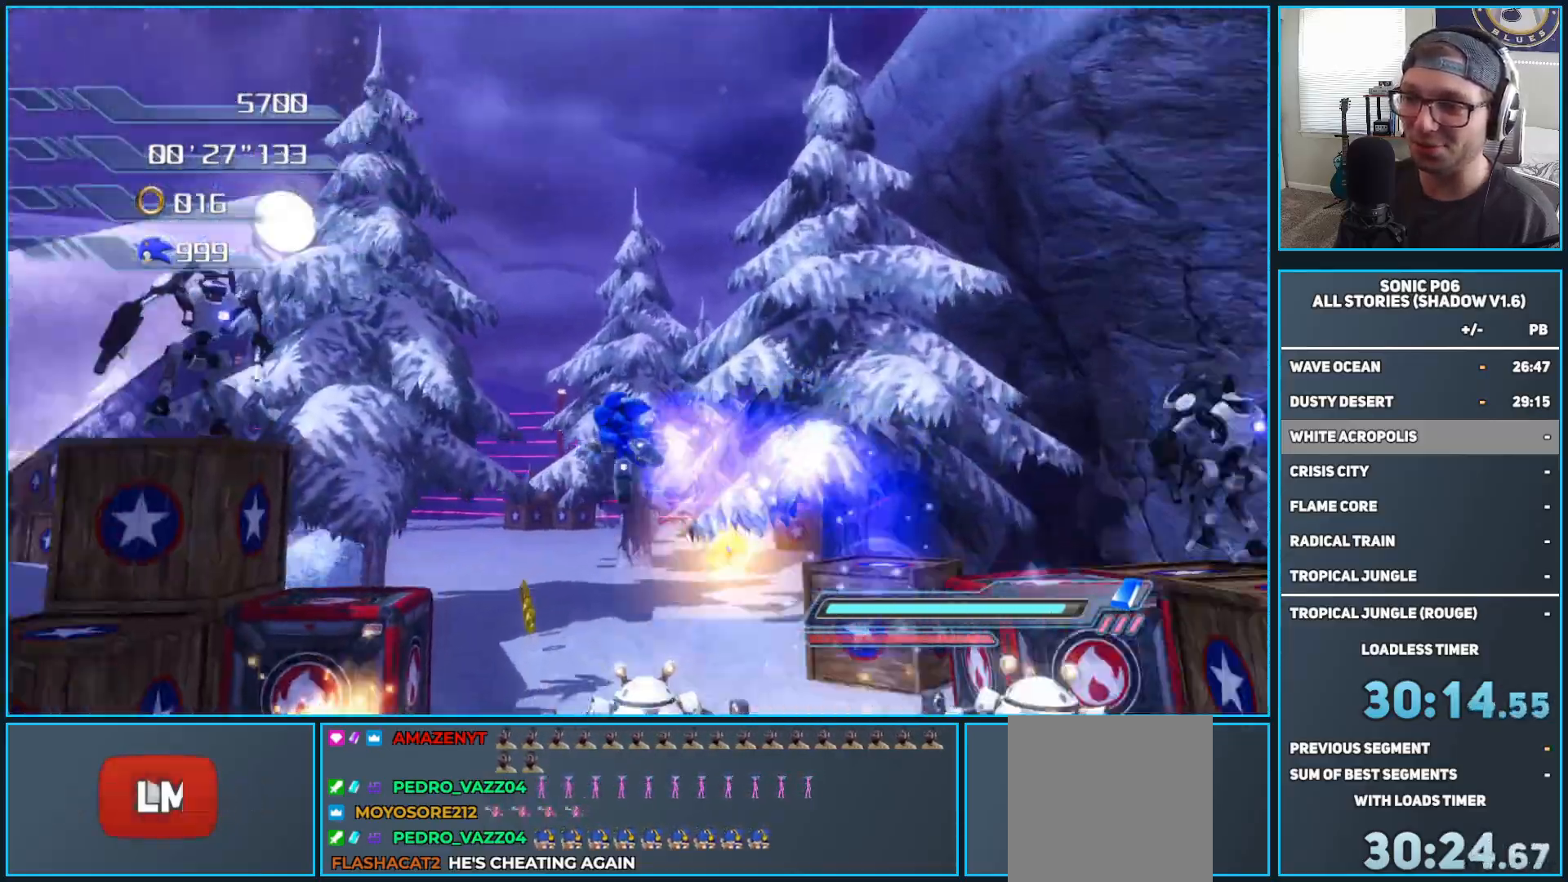
{"buttons": [], "left_stick": "up-left", "right_stick": "center", "events": [[33, "A", "up"], [167, "left_stick", "up"], [317, "left_stick", "up-left"]]}
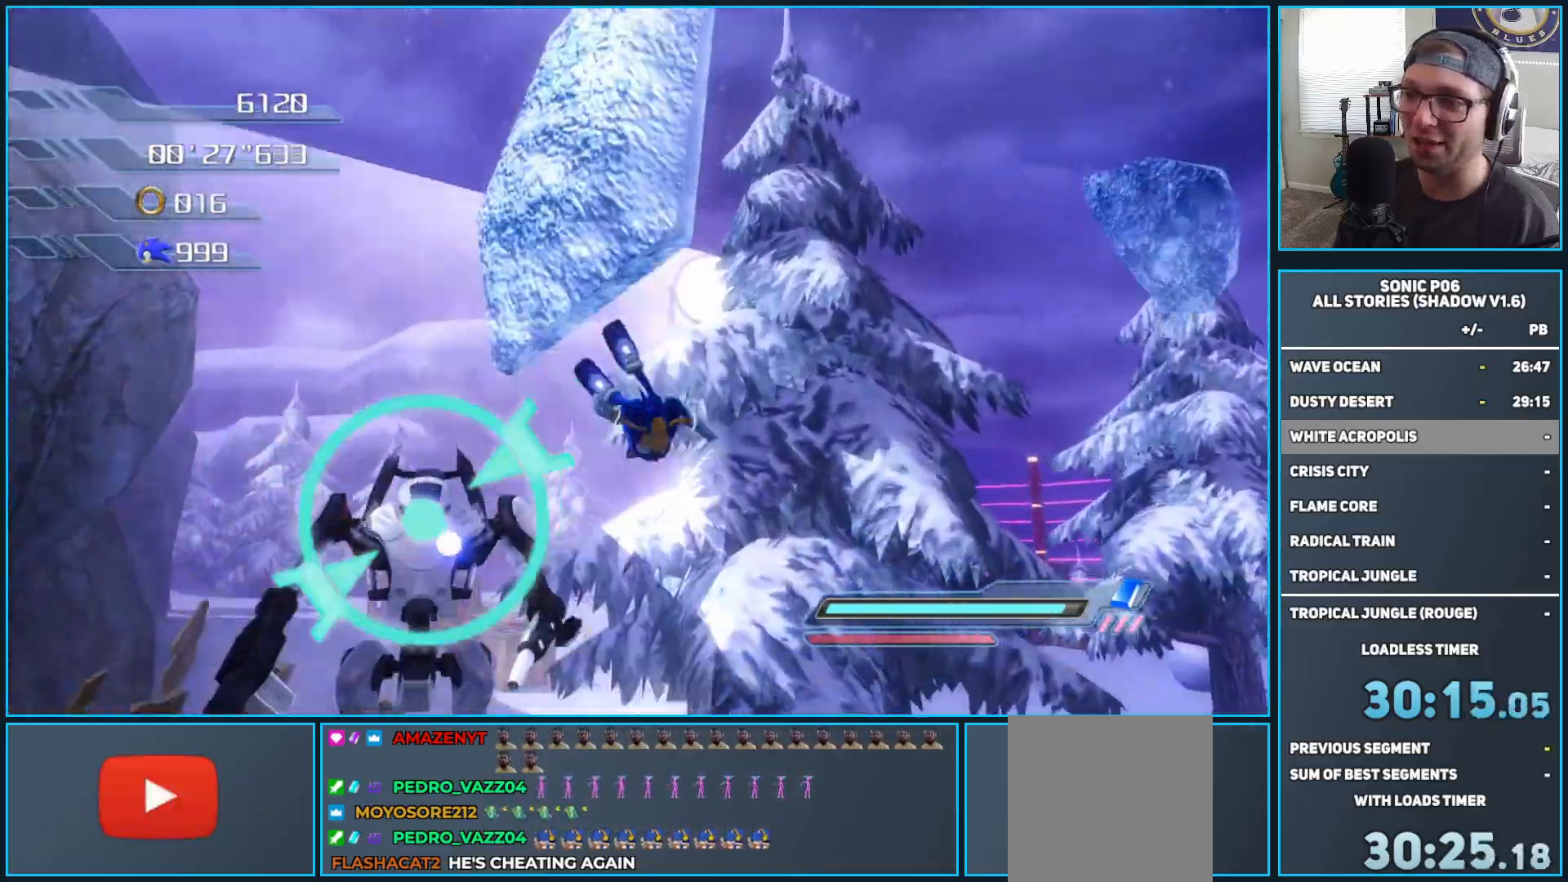
{"buttons": ["A"], "left_stick": "up-right", "right_stick": "center", "events": [[33, "left_stick", "up"], [117, "A", "down"], [350, "left_stick", "up-right"]]}
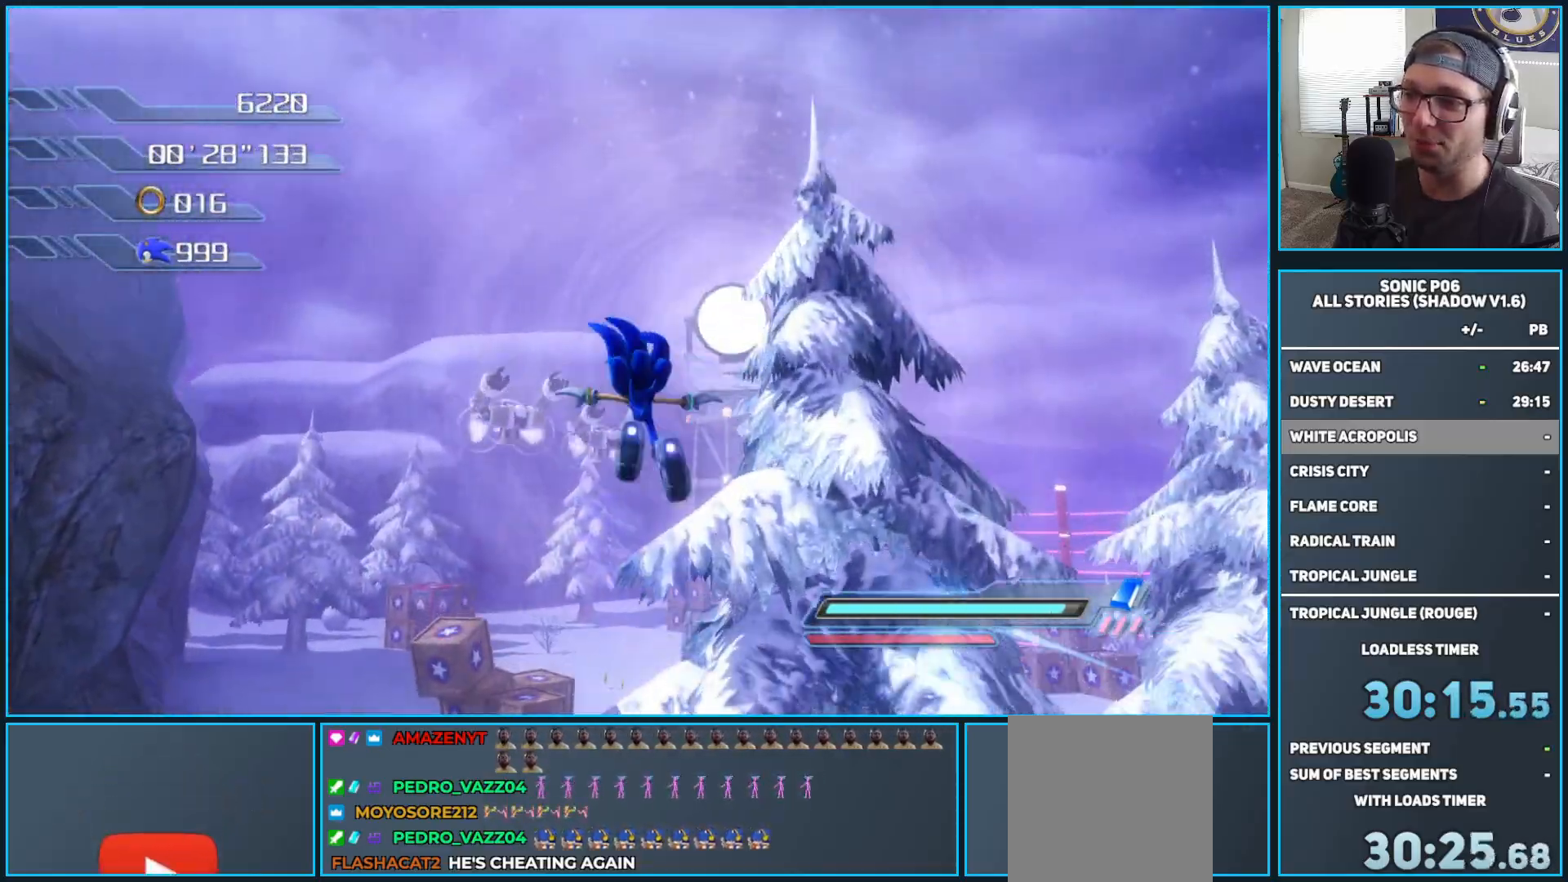
{"buttons": [], "left_stick": "up", "right_stick": "center", "events": [[33, "left_stick", "up"], [150, "A", "up"]]}
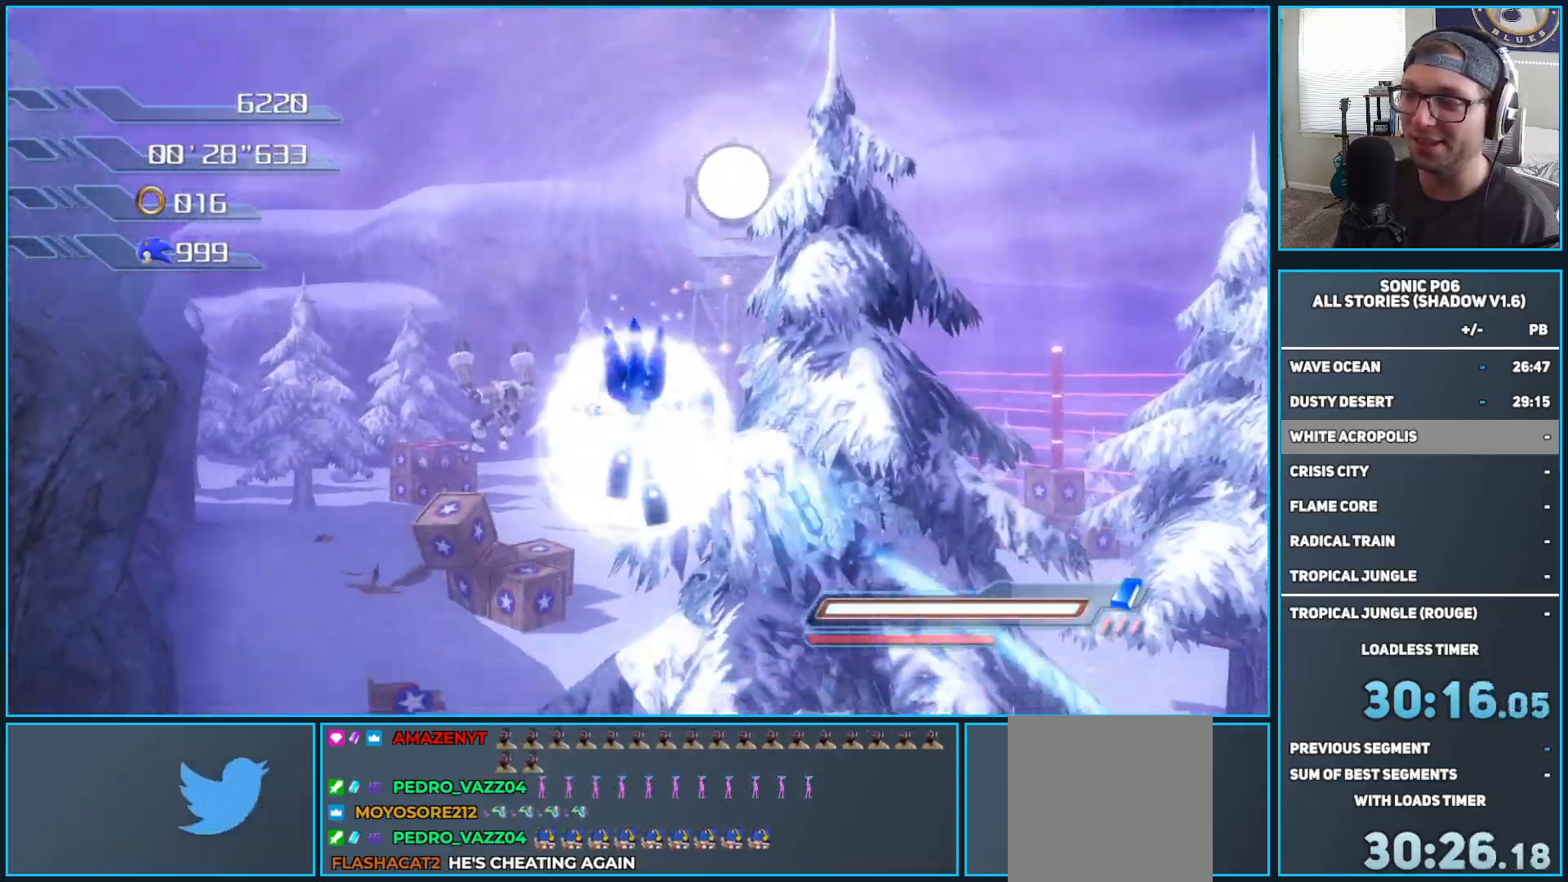
{"buttons": [], "left_stick": "up", "right_stick": "center", "events": [[100, "A", "down"], [333, "A", "up"]]}